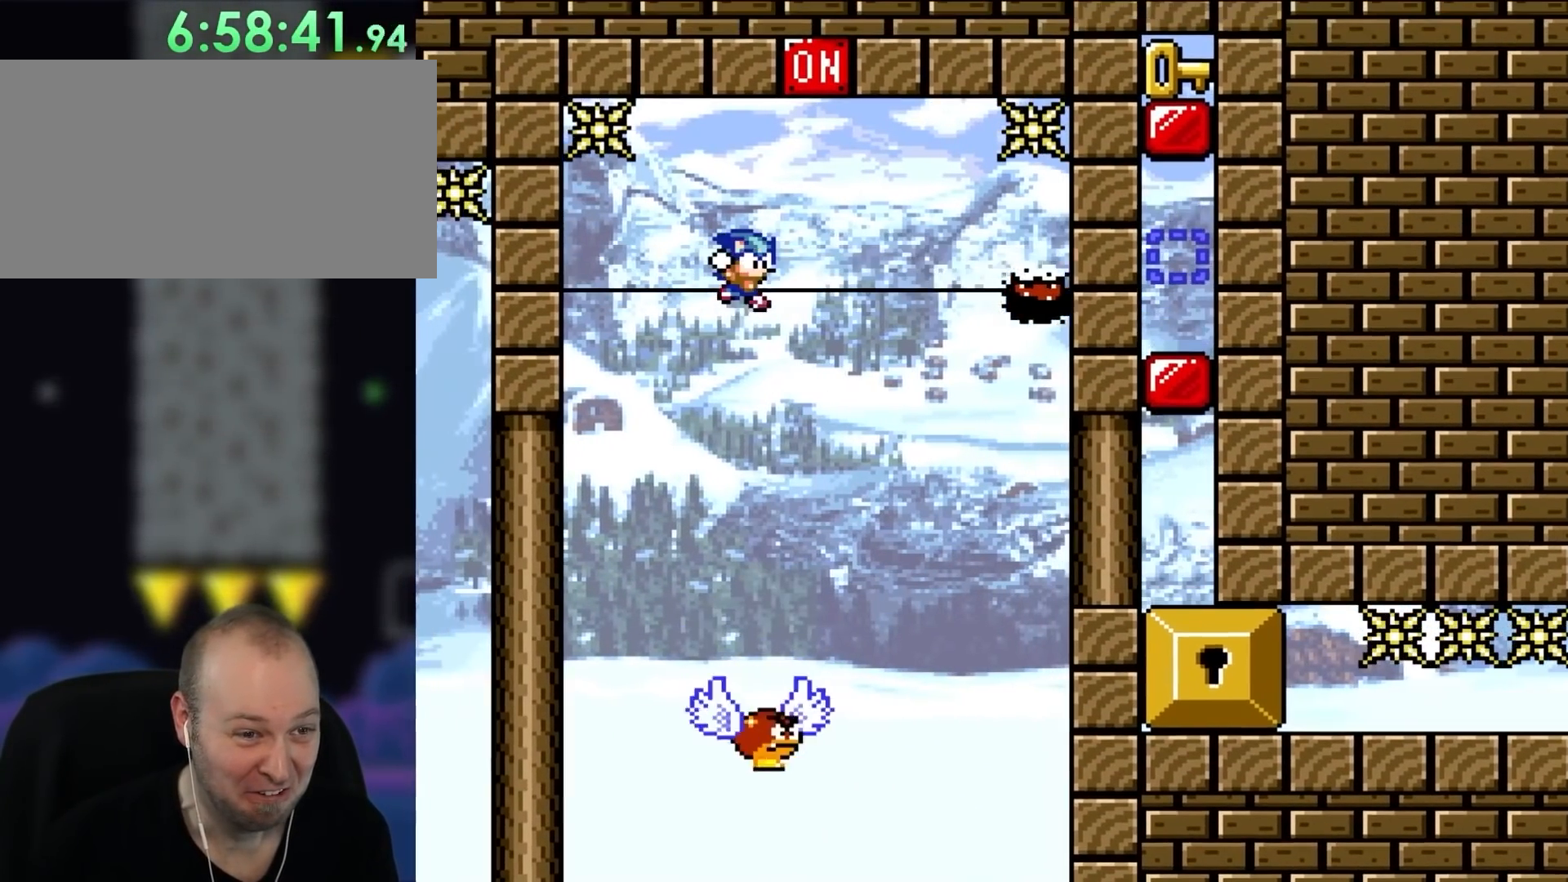
Gameplay with a controller (Nintendo layout); each line is a JSON object with the inputs held at the frame after it. "events" lists button and stick changes between this image and that frame as [ms after this image, input, new state], when the widget could be followed in between. Not read: L3 R3.
{"buttons": ["B", "Y", "DPAD_LEFT"], "events": [[33, "DPAD_RIGHT", "down"], [133, "DPAD_RIGHT", "up"], [300, "DPAD_LEFT", "down"], [400, "DPAD_LEFT", "up"], [467, "DPAD_LEFT", "down"]]}
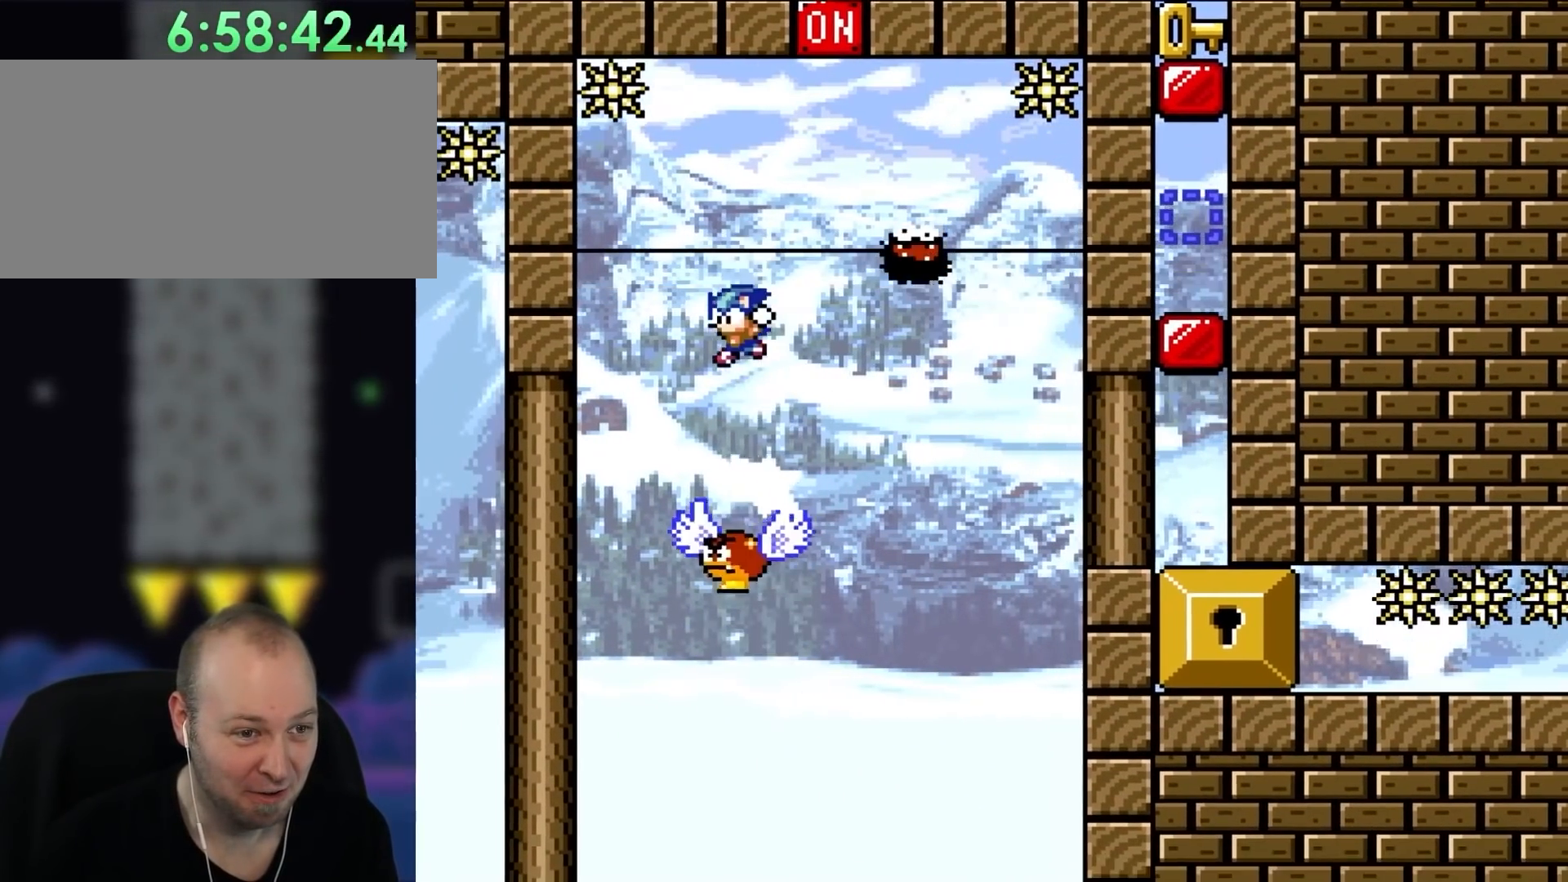
{"buttons": ["B", "Y", "DPAD_RIGHT"], "events": [[83, "DPAD_LEFT", "up"], [233, "DPAD_RIGHT", "down"]]}
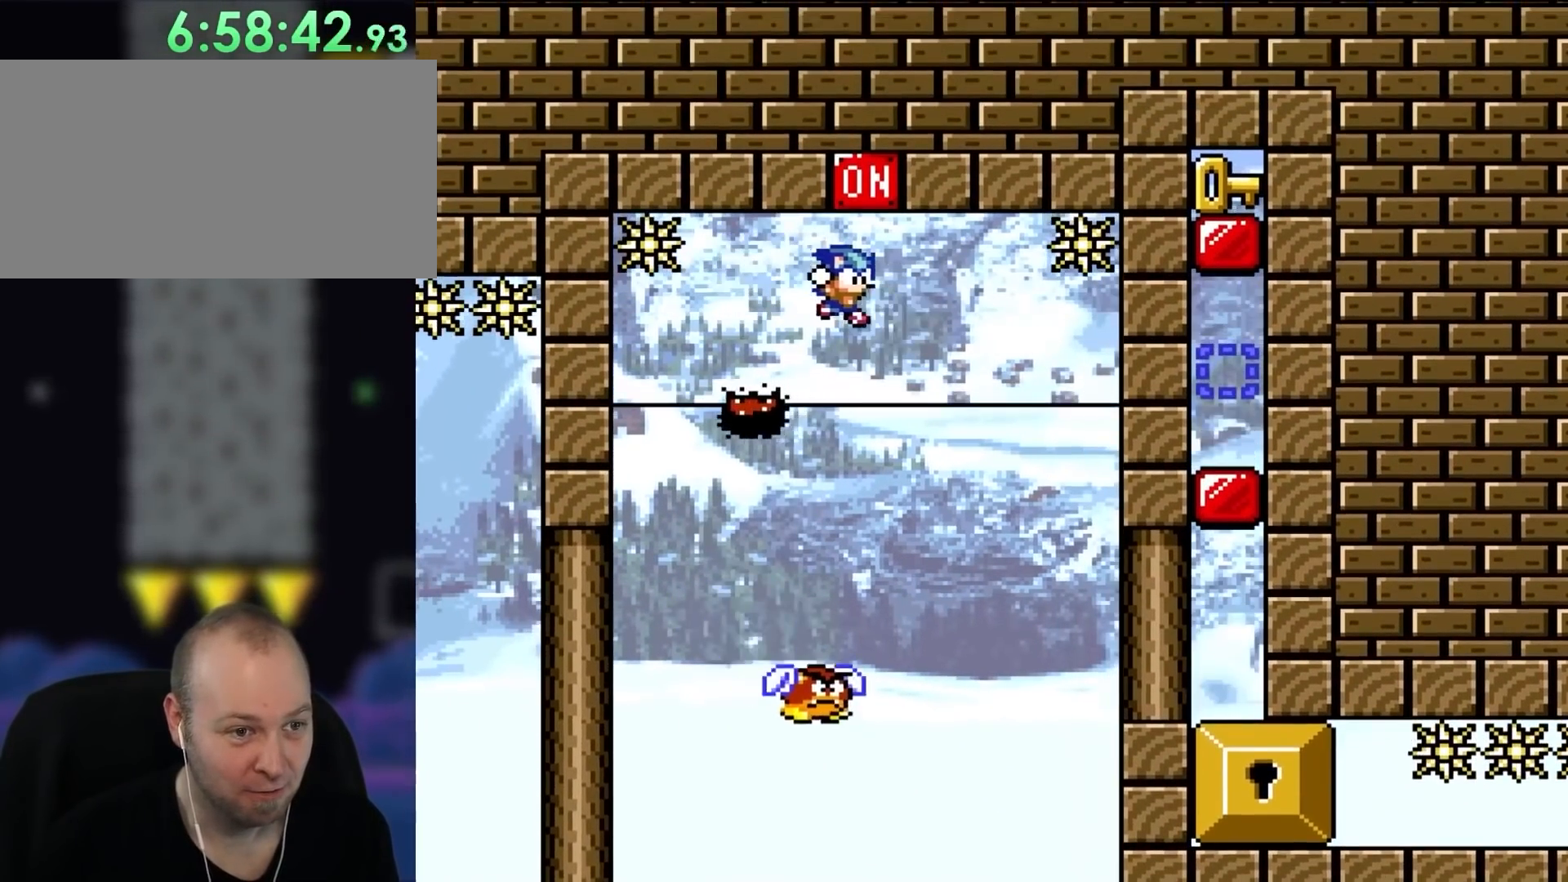
{"buttons": ["B", "Y"], "events": [[133, "DPAD_LEFT", "down"], [133, "DPAD_RIGHT", "up"], [317, "DPAD_LEFT", "up"]]}
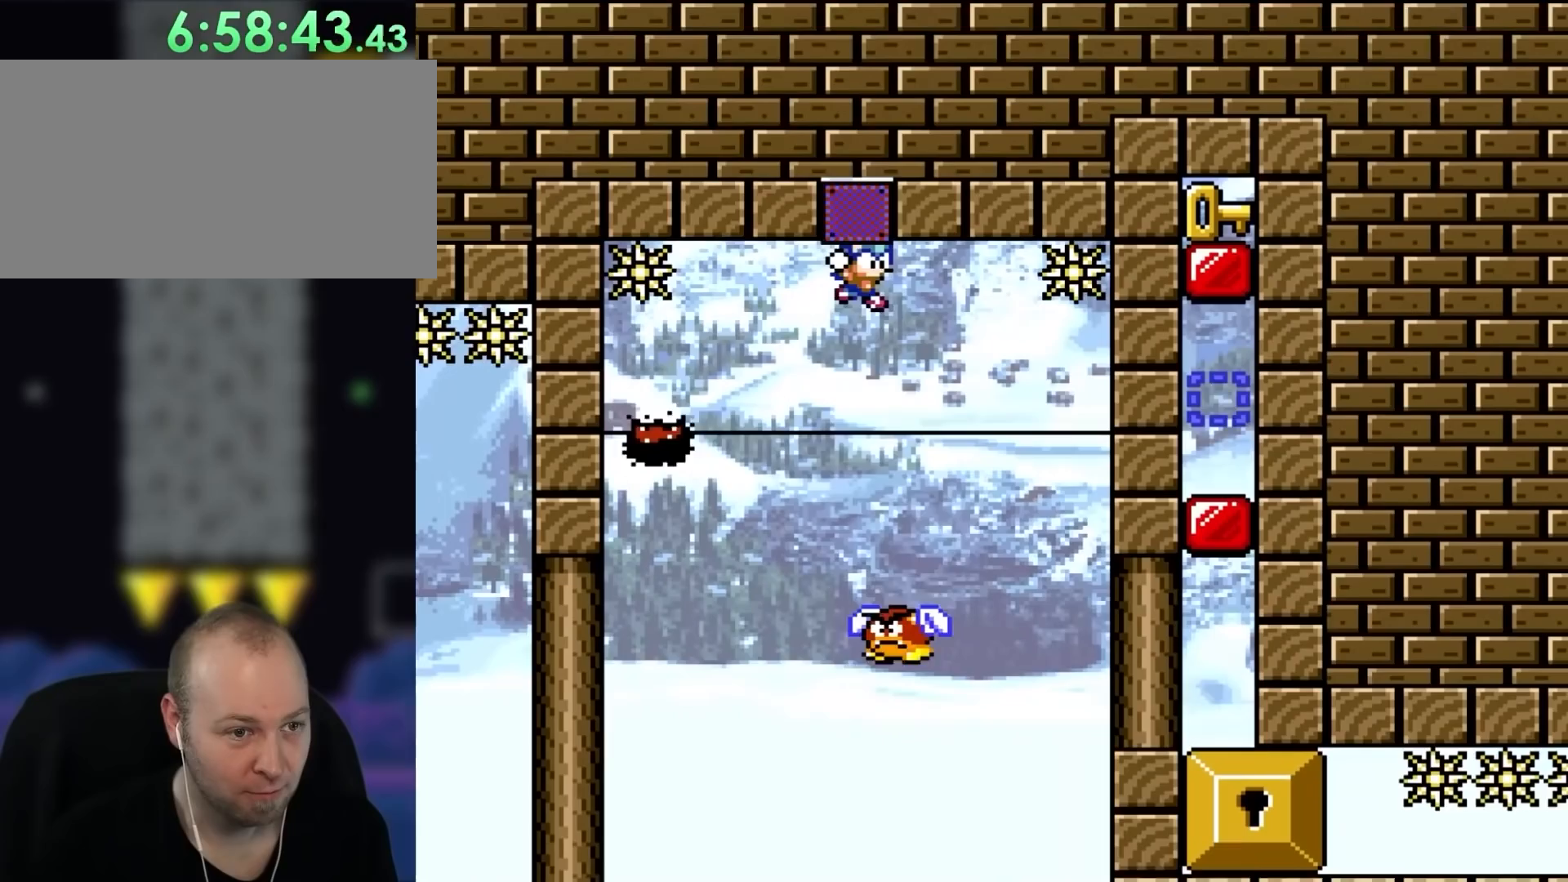
{"buttons": ["Y"], "events": [[100, "DPAD_RIGHT", "down"], [350, "B", "up"], [500, "DPAD_RIGHT", "up"]]}
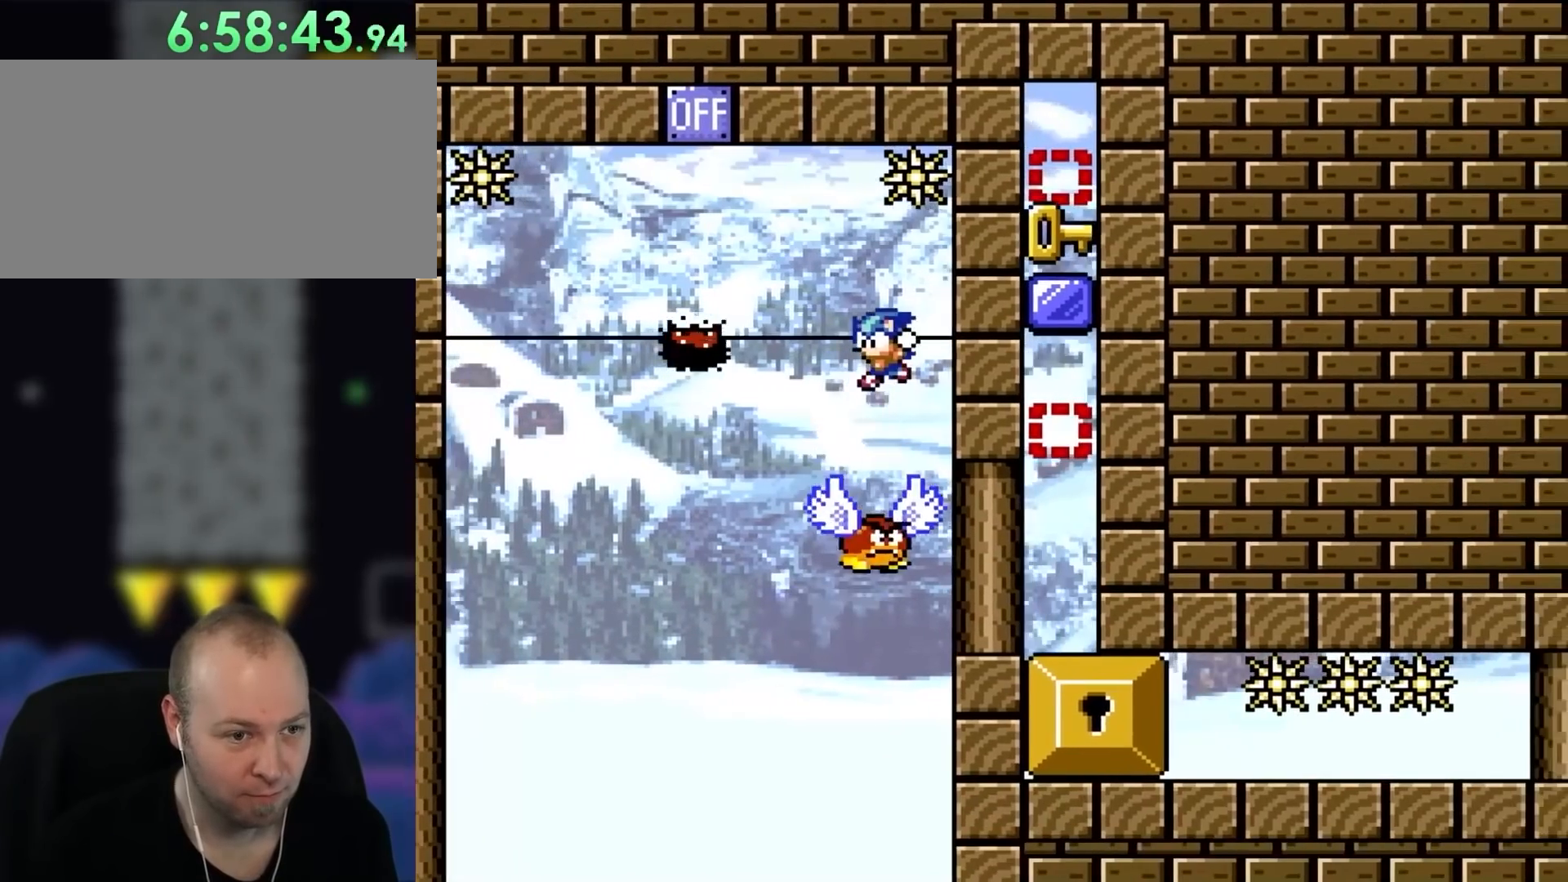
{"buttons": ["Y"], "events": [[50, "DPAD_LEFT", "down"], [150, "DPAD_LEFT", "up"], [167, "DPAD_RIGHT", "down"], [400, "DPAD_RIGHT", "up"]]}
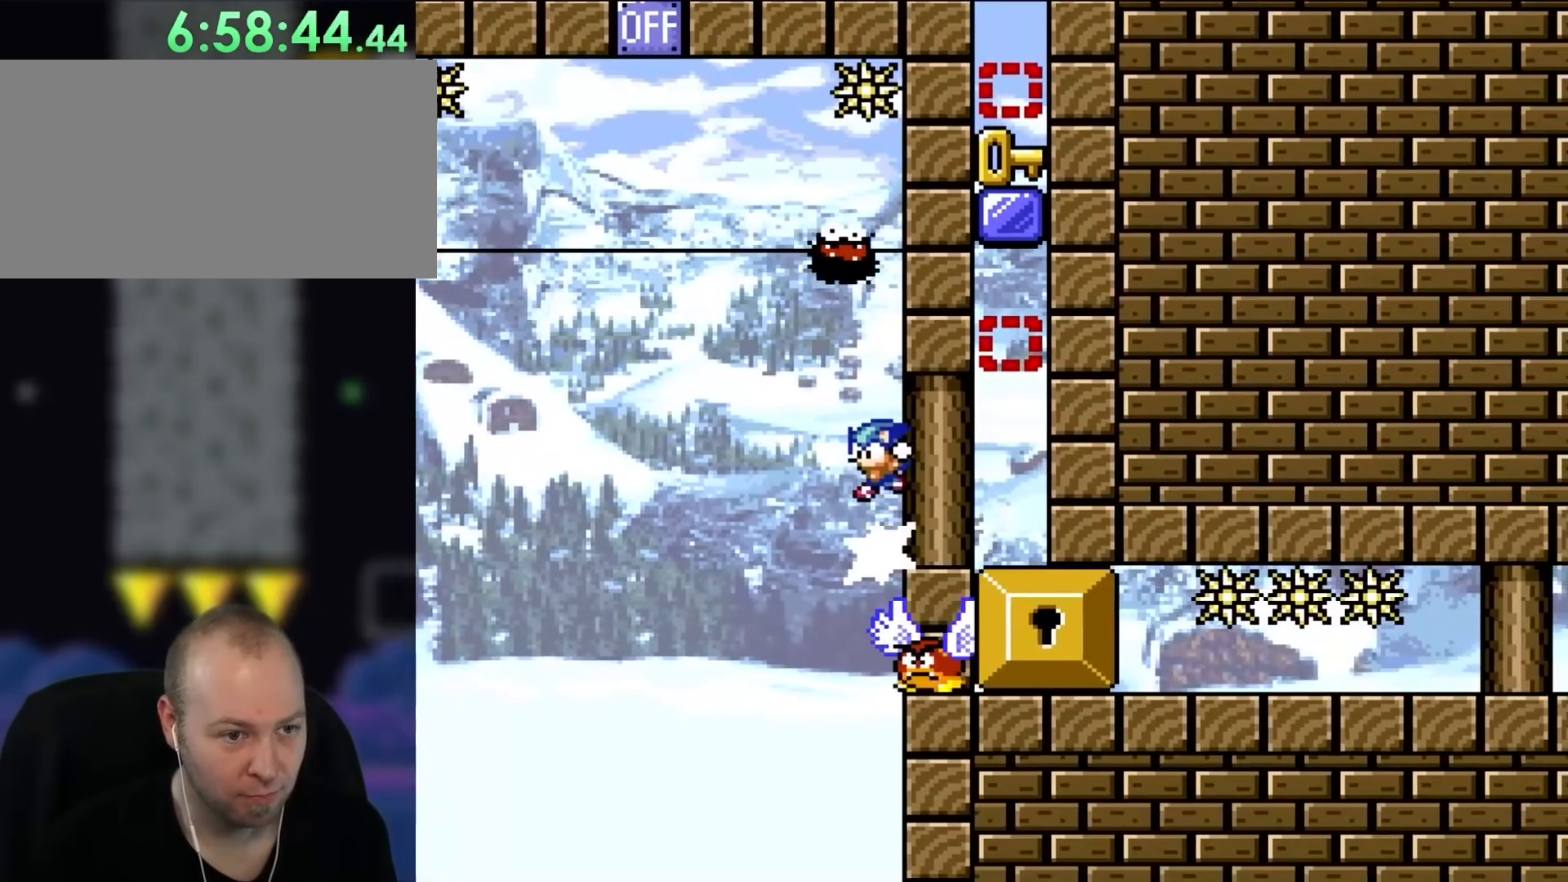
{"buttons": ["B", "Y", "DPAD_RIGHT"], "events": [[33, "DPAD_LEFT", "down"], [200, "DPAD_LEFT", "up"], [350, "B", "down"], [433, "DPAD_RIGHT", "down"]]}
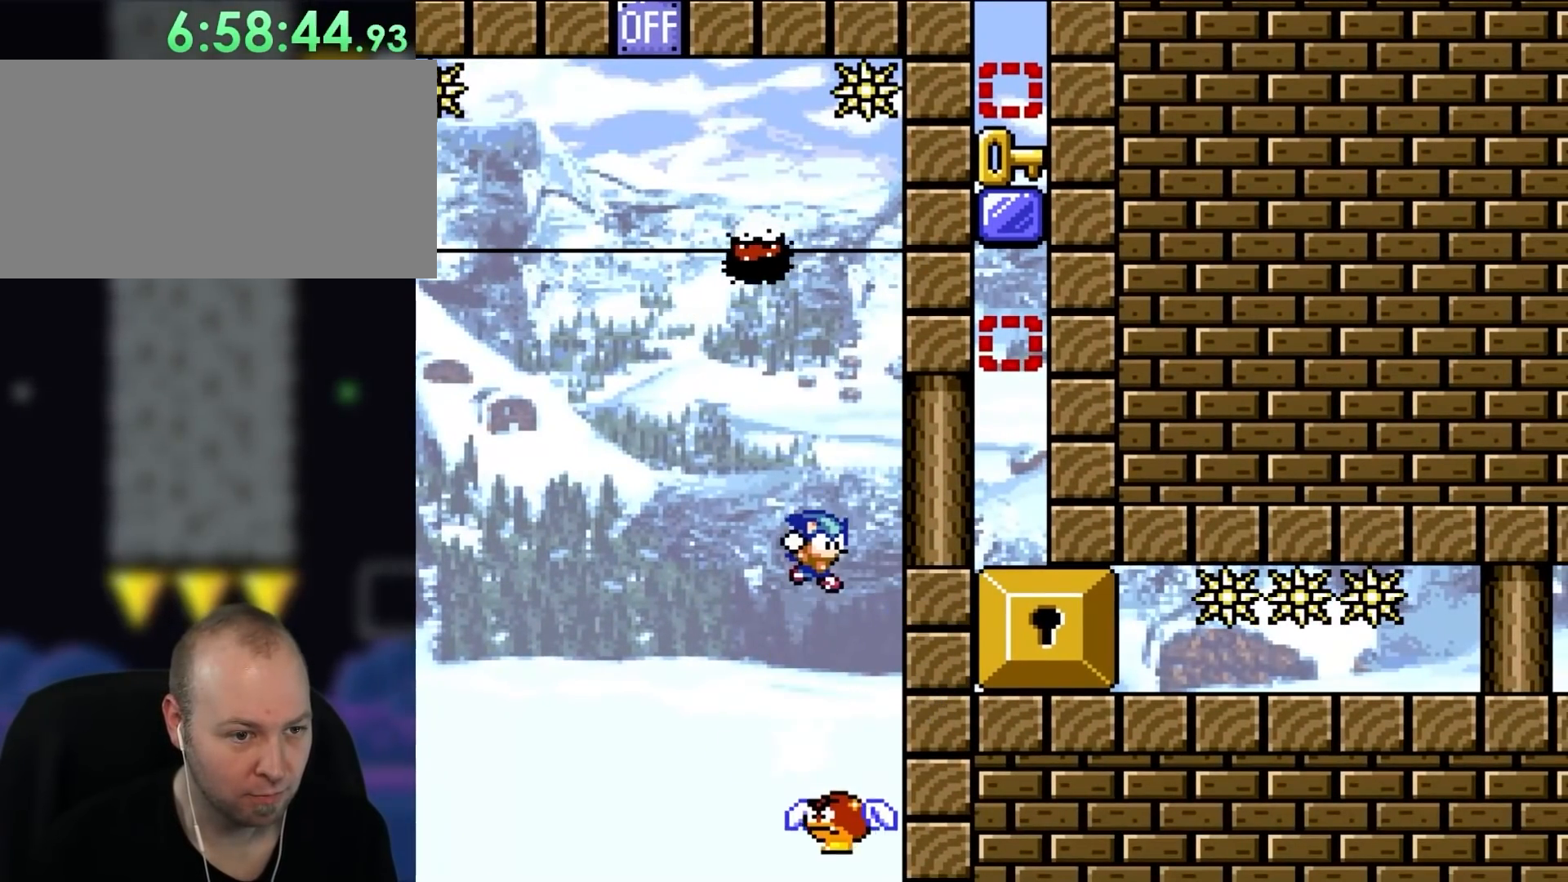
{"buttons": ["Y", "DPAD_LEFT"], "events": [[67, "B", "up"], [233, "B", "down"], [350, "DPAD_RIGHT", "up"], [367, "B", "up"], [417, "DPAD_LEFT", "down"]]}
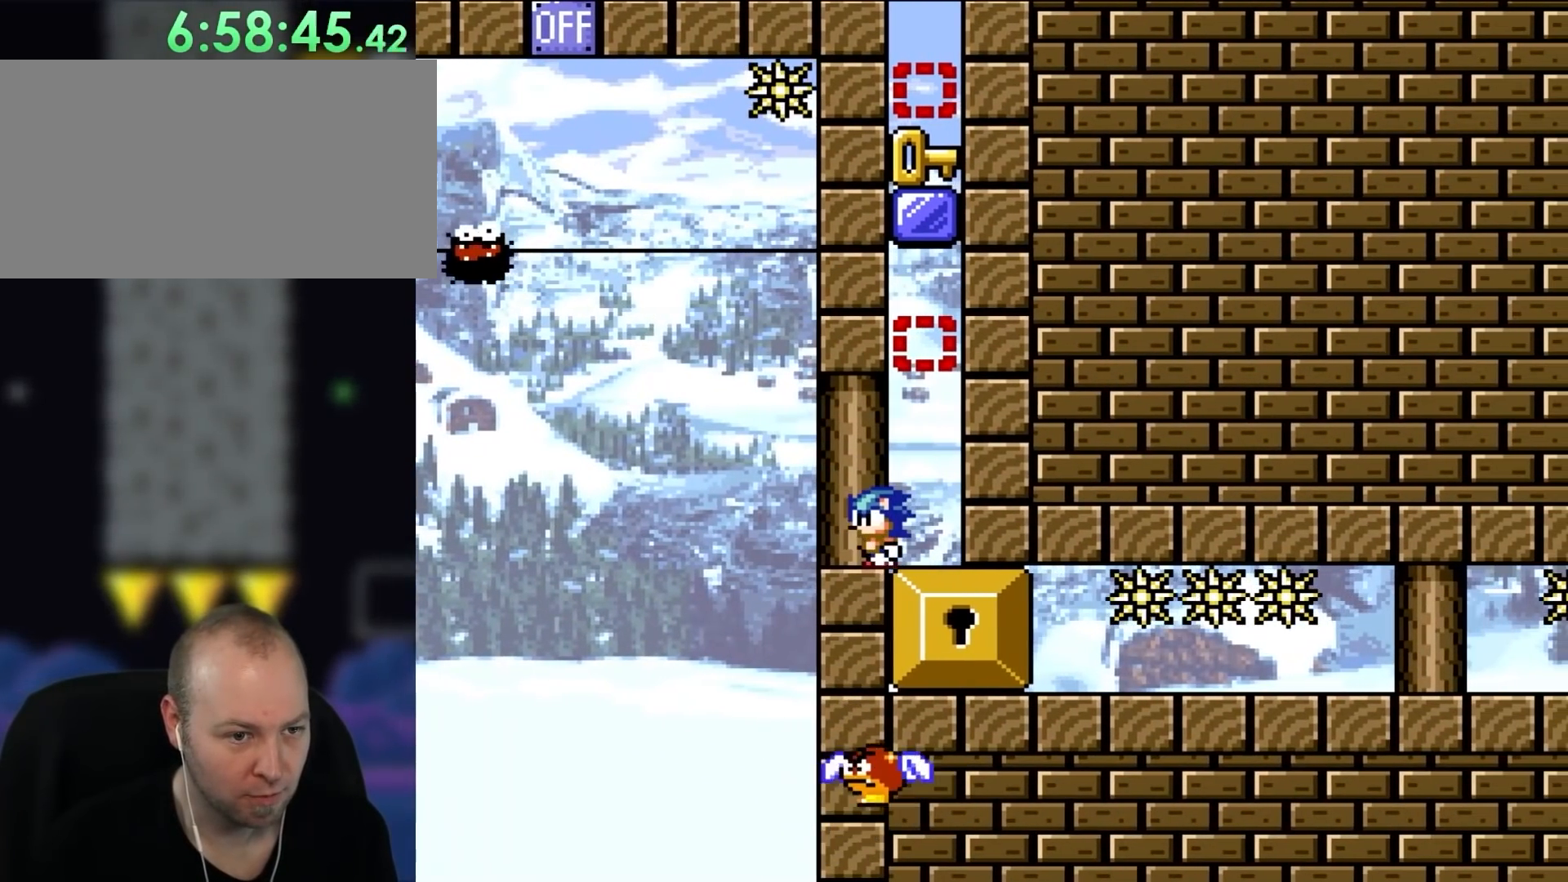
{"buttons": ["Y"], "events": [[33, "DPAD_LEFT", "up"]]}
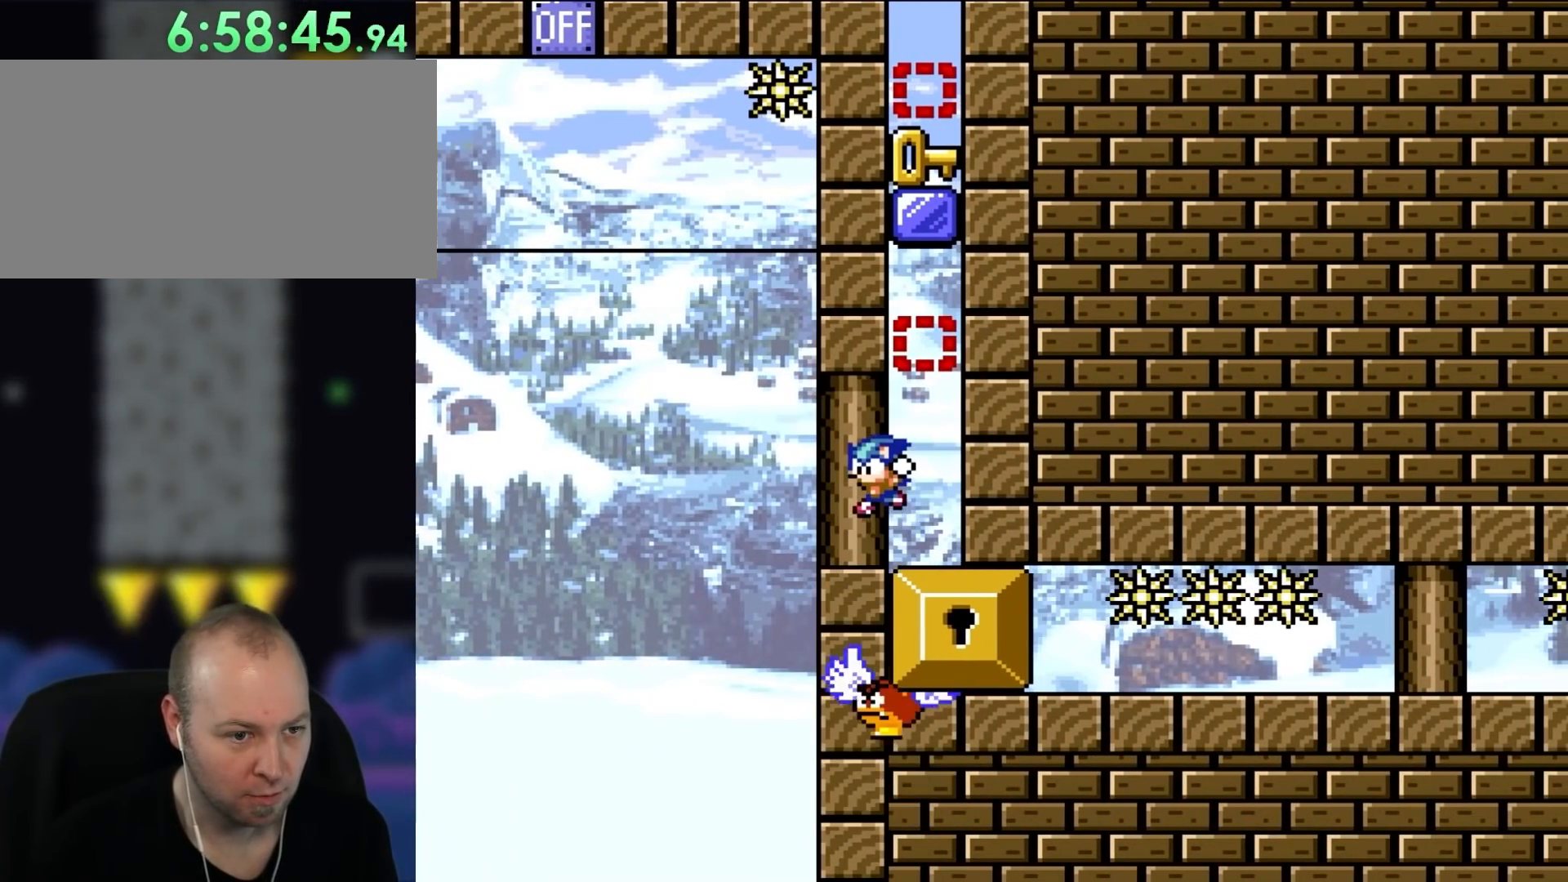
{"buttons": ["Y"], "events": []}
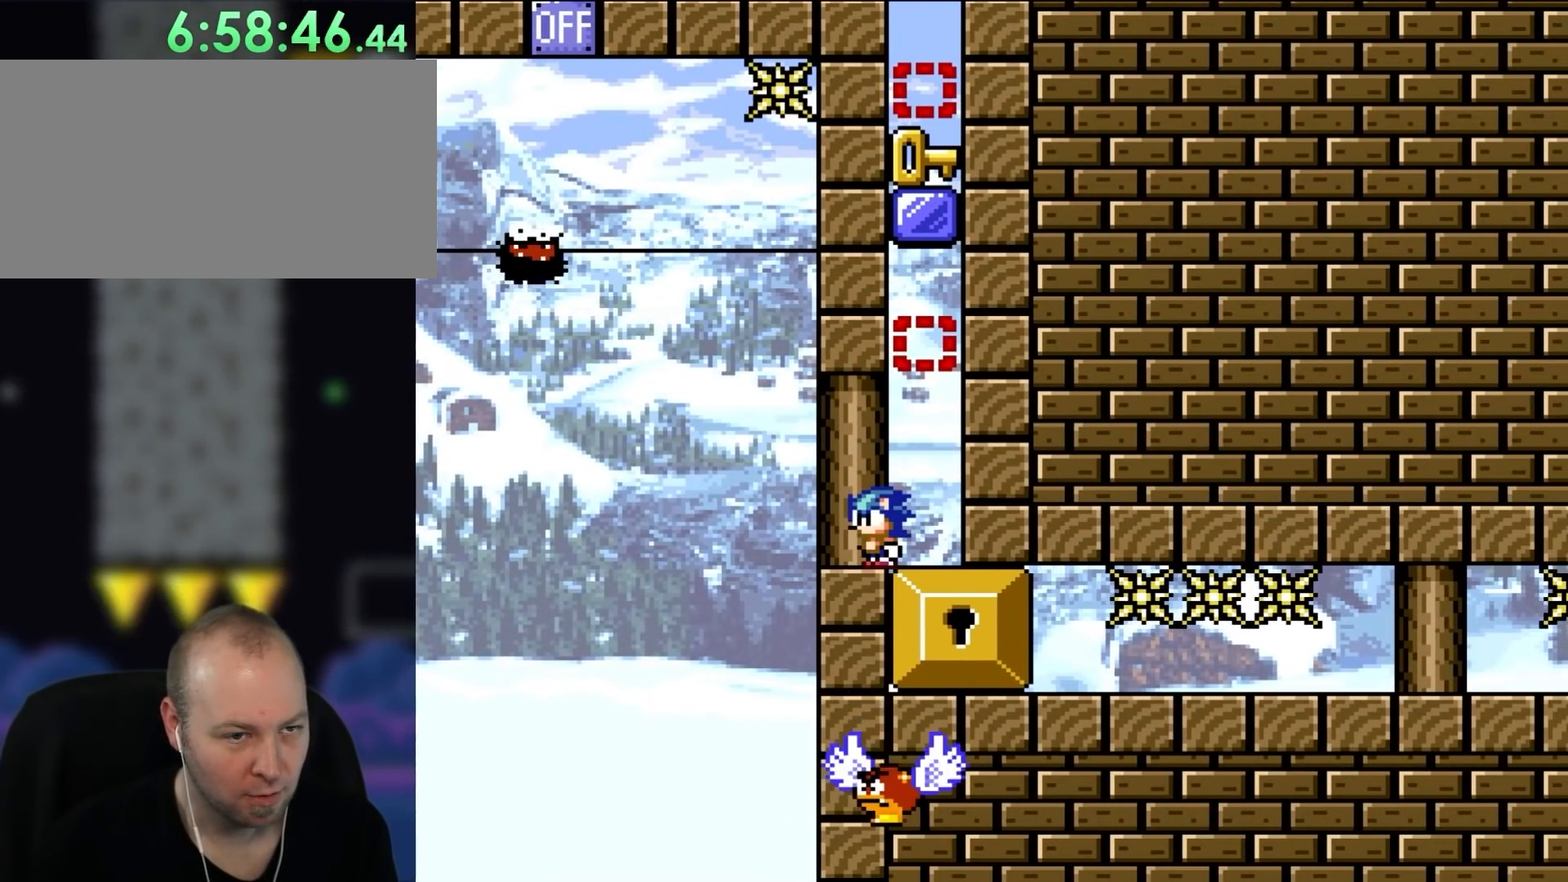
{"buttons": ["Y"], "events": []}
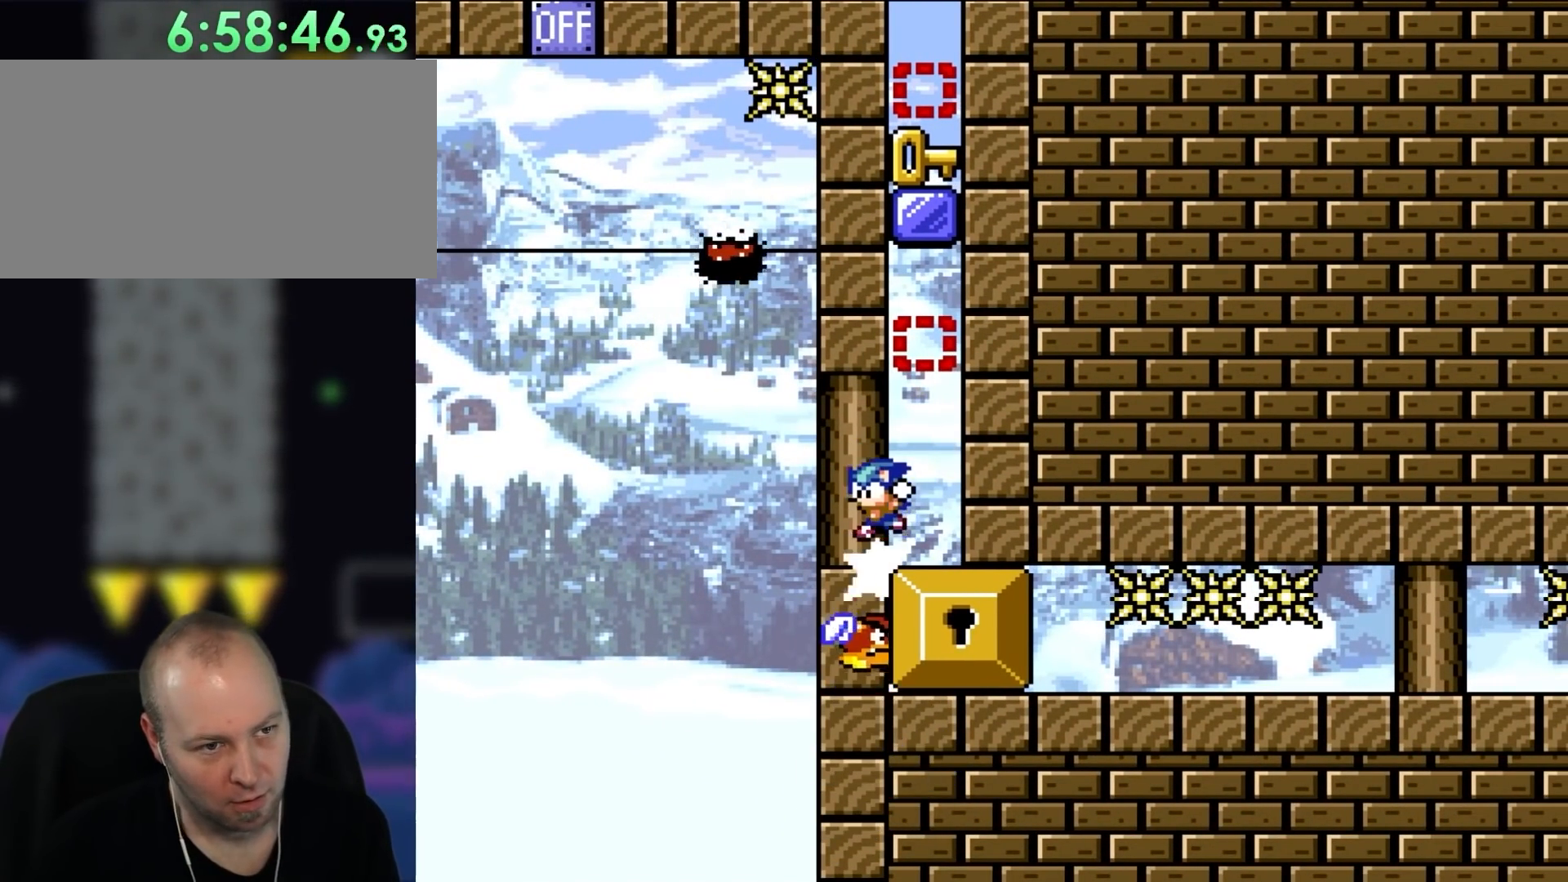
{"buttons": ["Y"], "events": []}
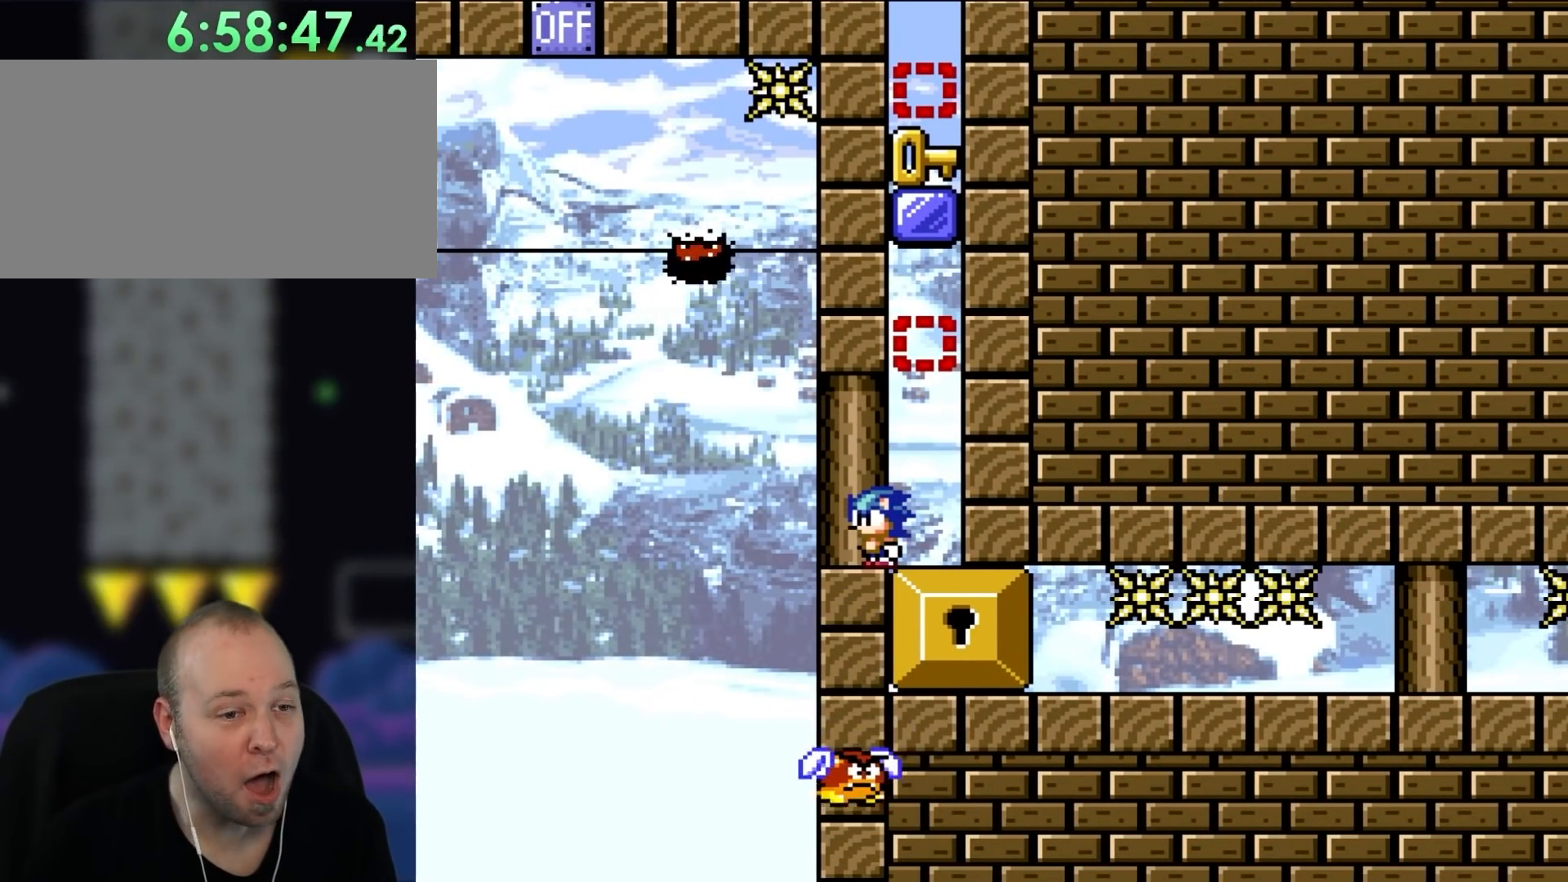
{"buttons": ["Y"], "events": []}
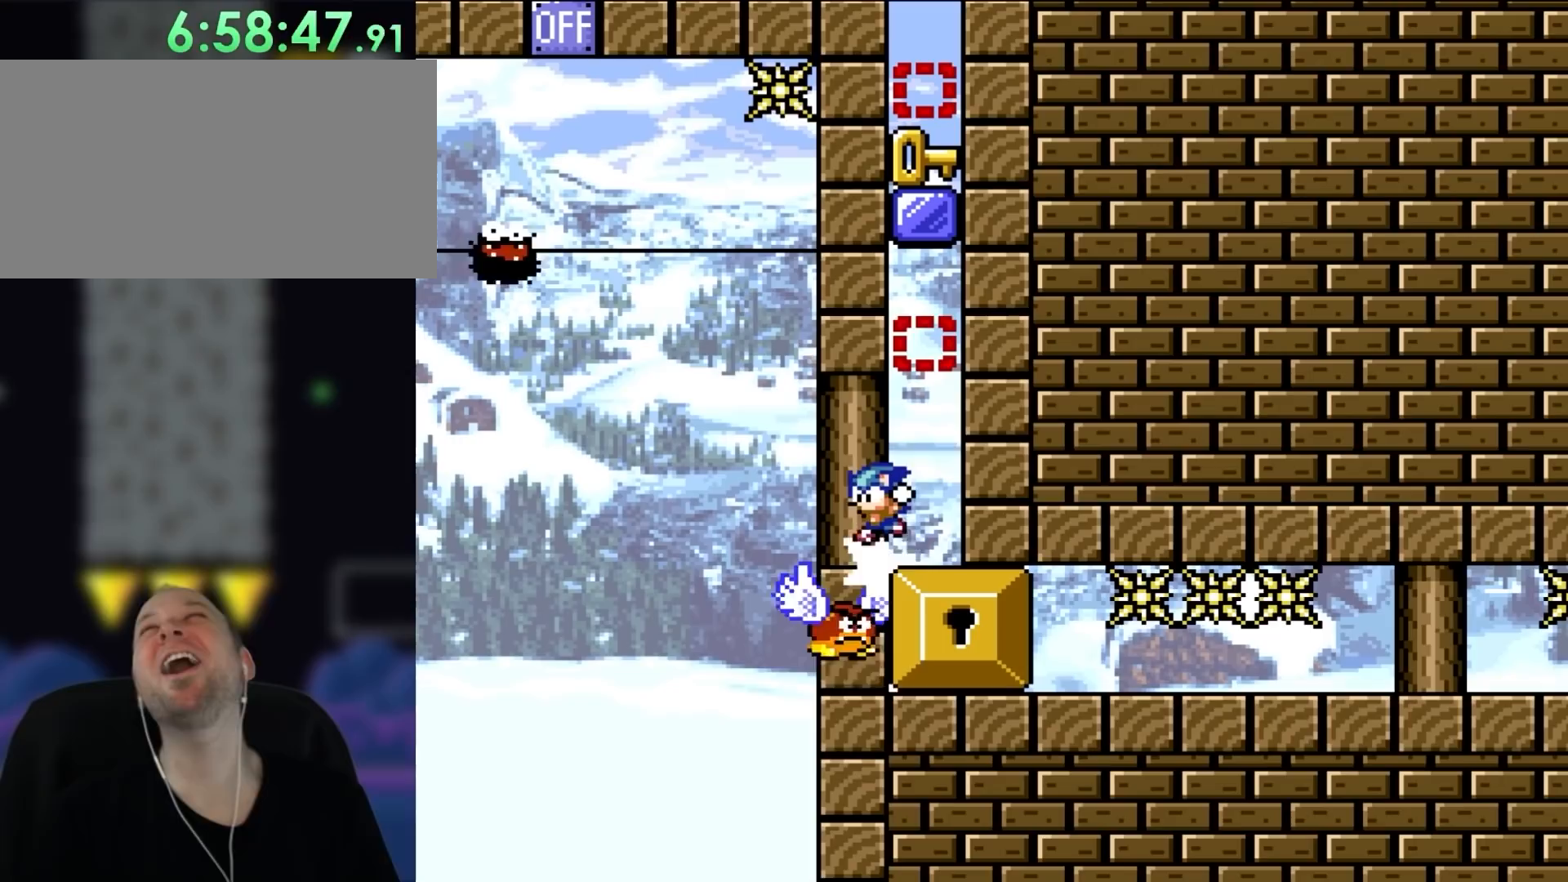
{"buttons": ["Y"], "events": []}
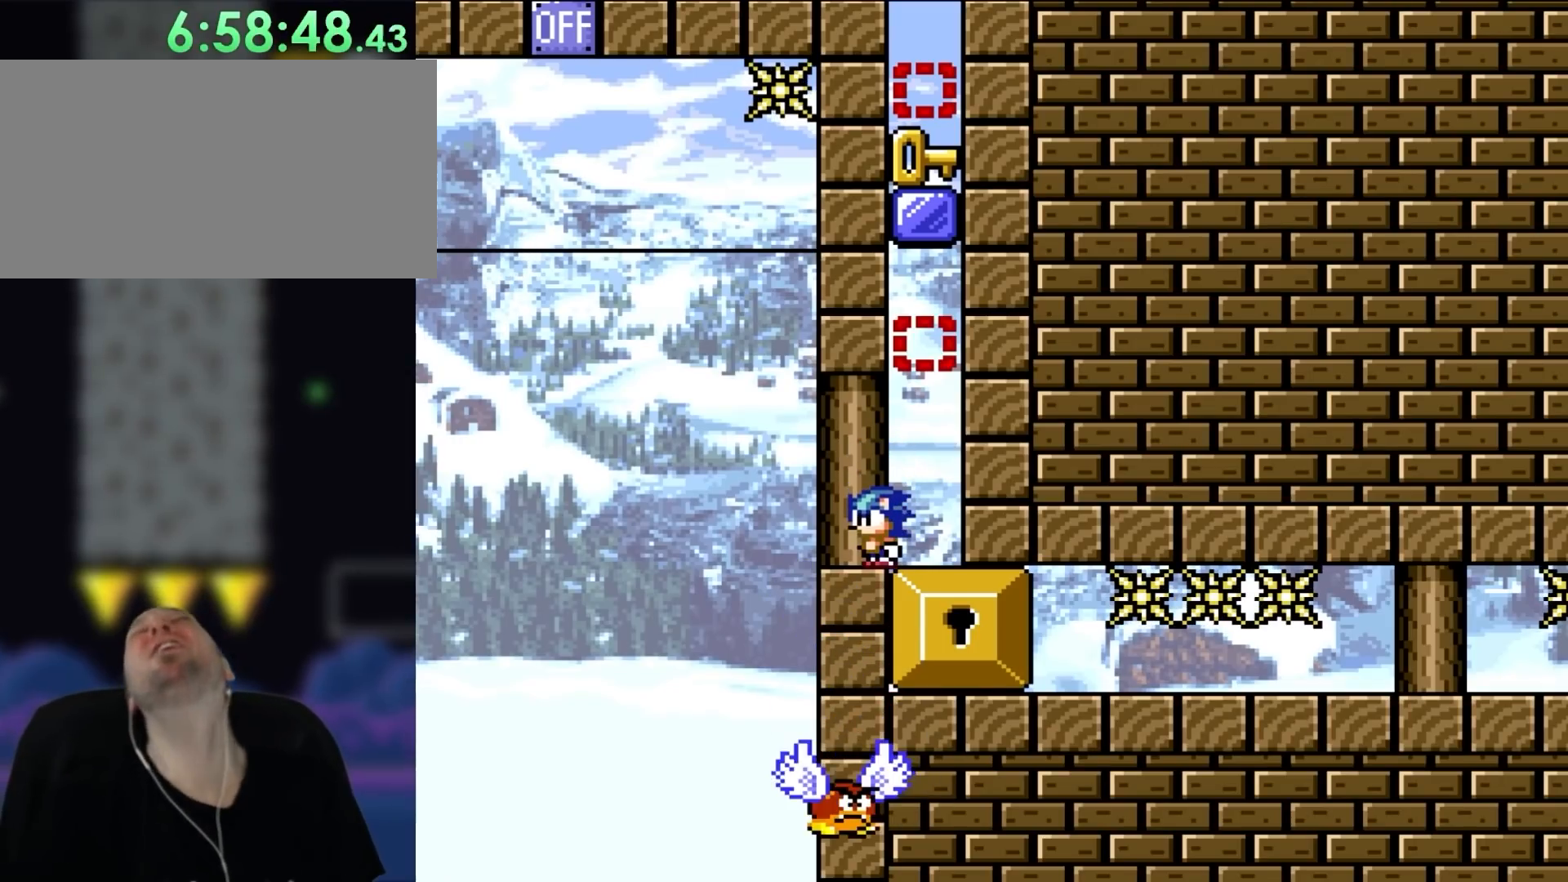
{"buttons": ["Y"], "events": [[433, "L1", "down"], [500, "L1", "up"]]}
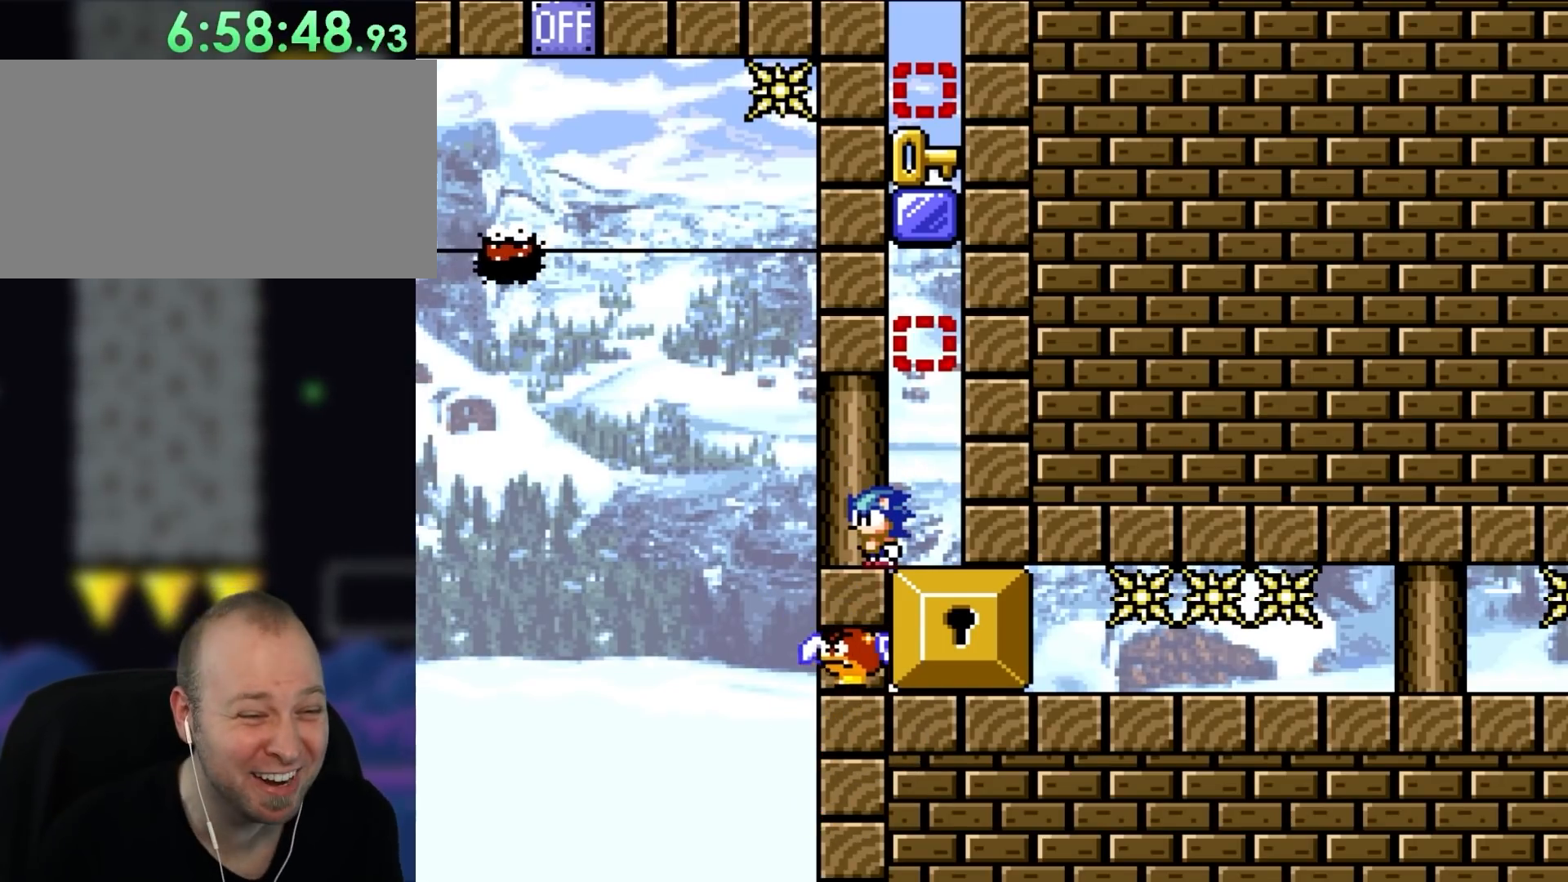
{"buttons": ["Y"], "events": []}
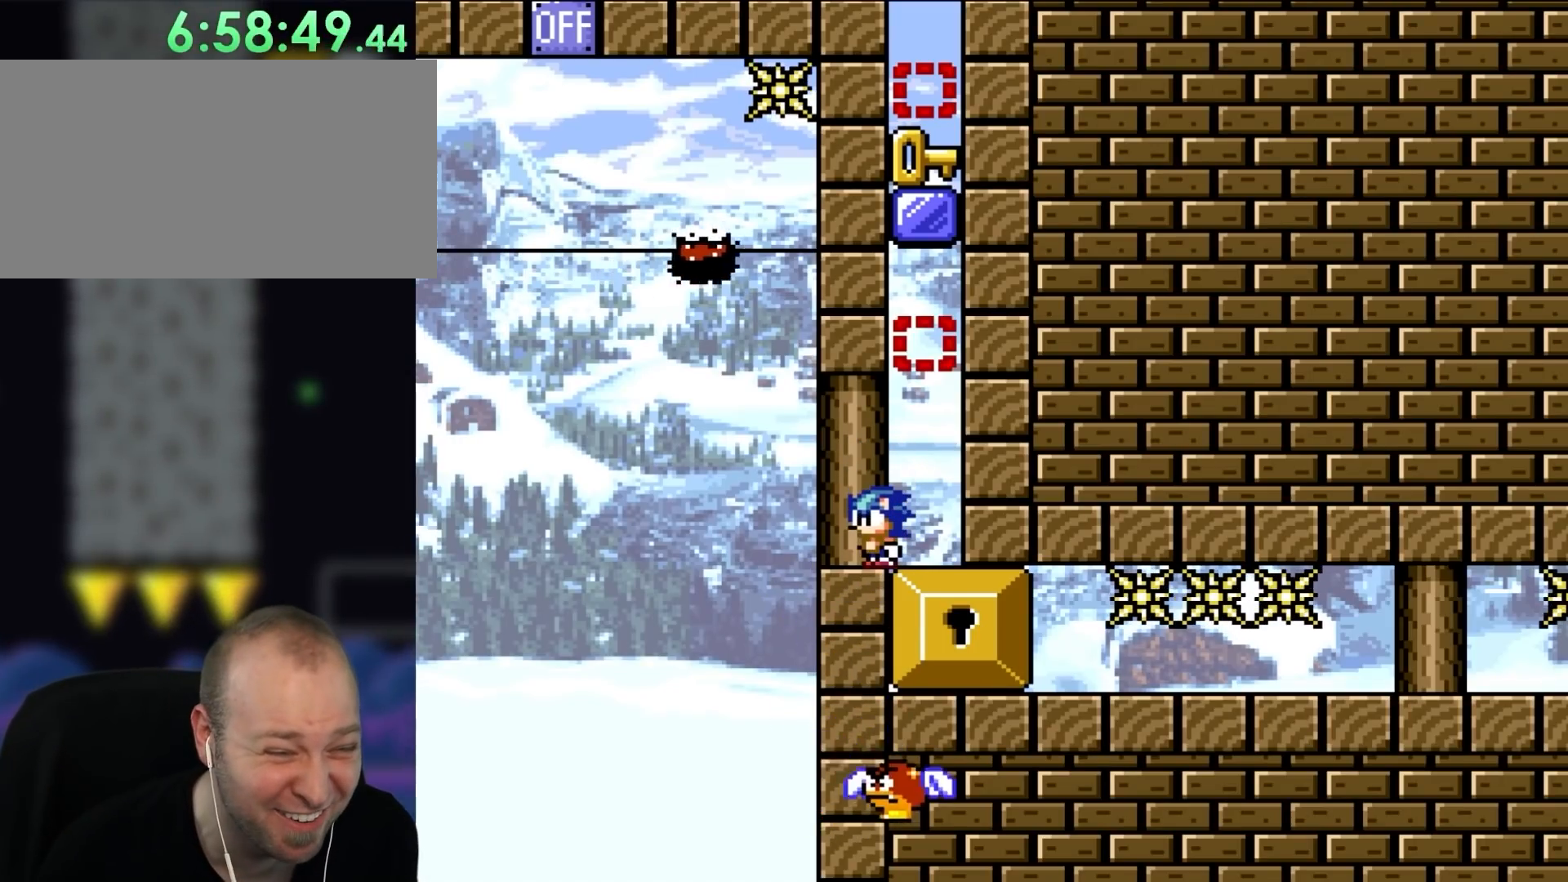
{"buttons": ["Y"], "events": []}
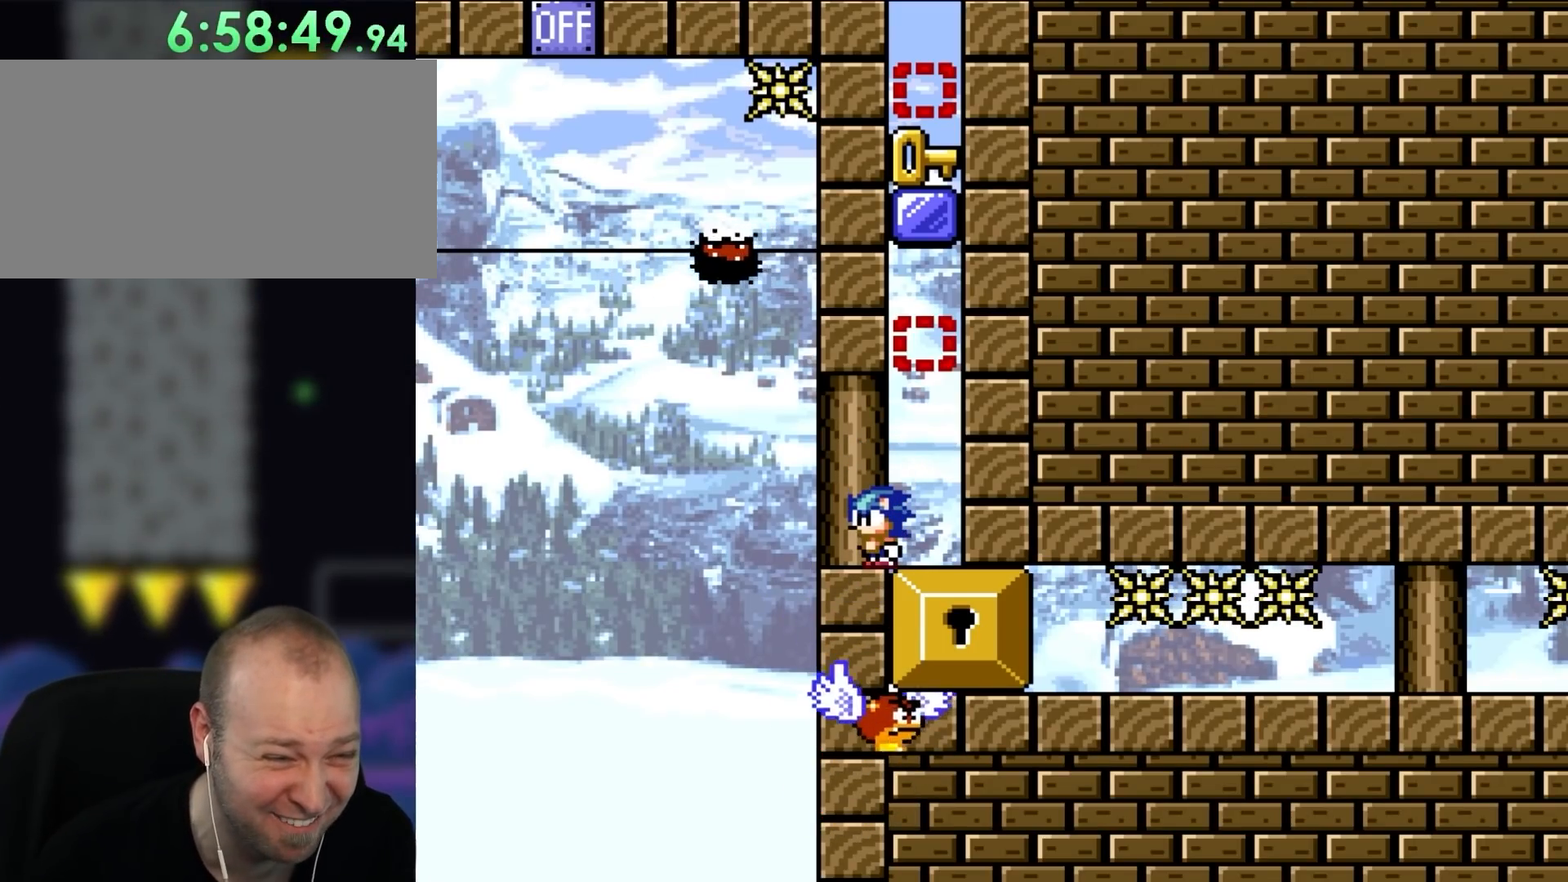
{"buttons": ["Y"], "events": []}
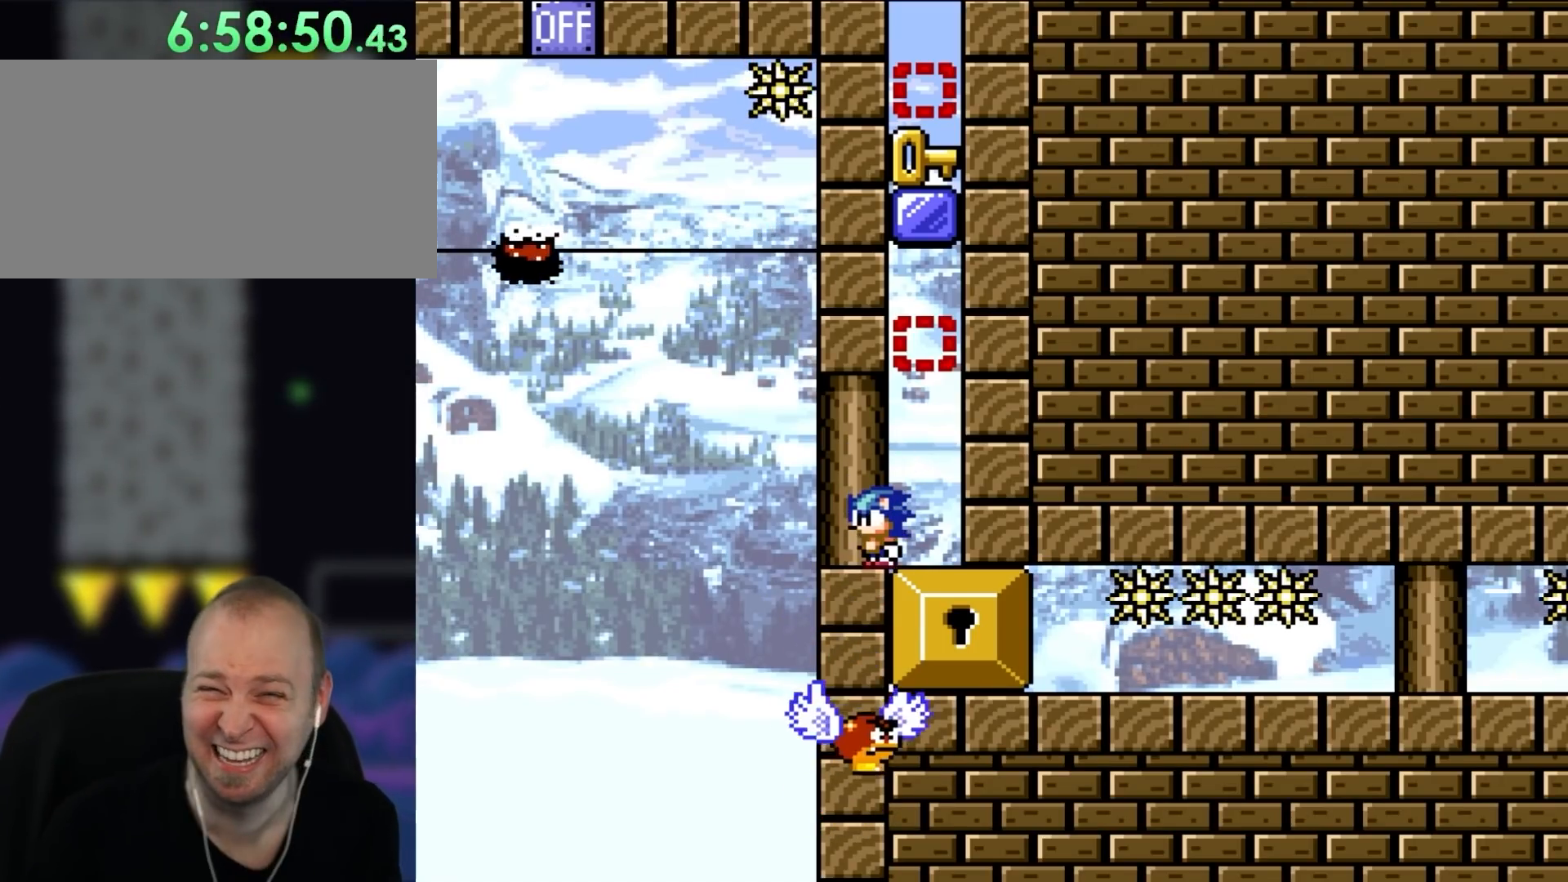
{"buttons": ["Y"], "events": []}
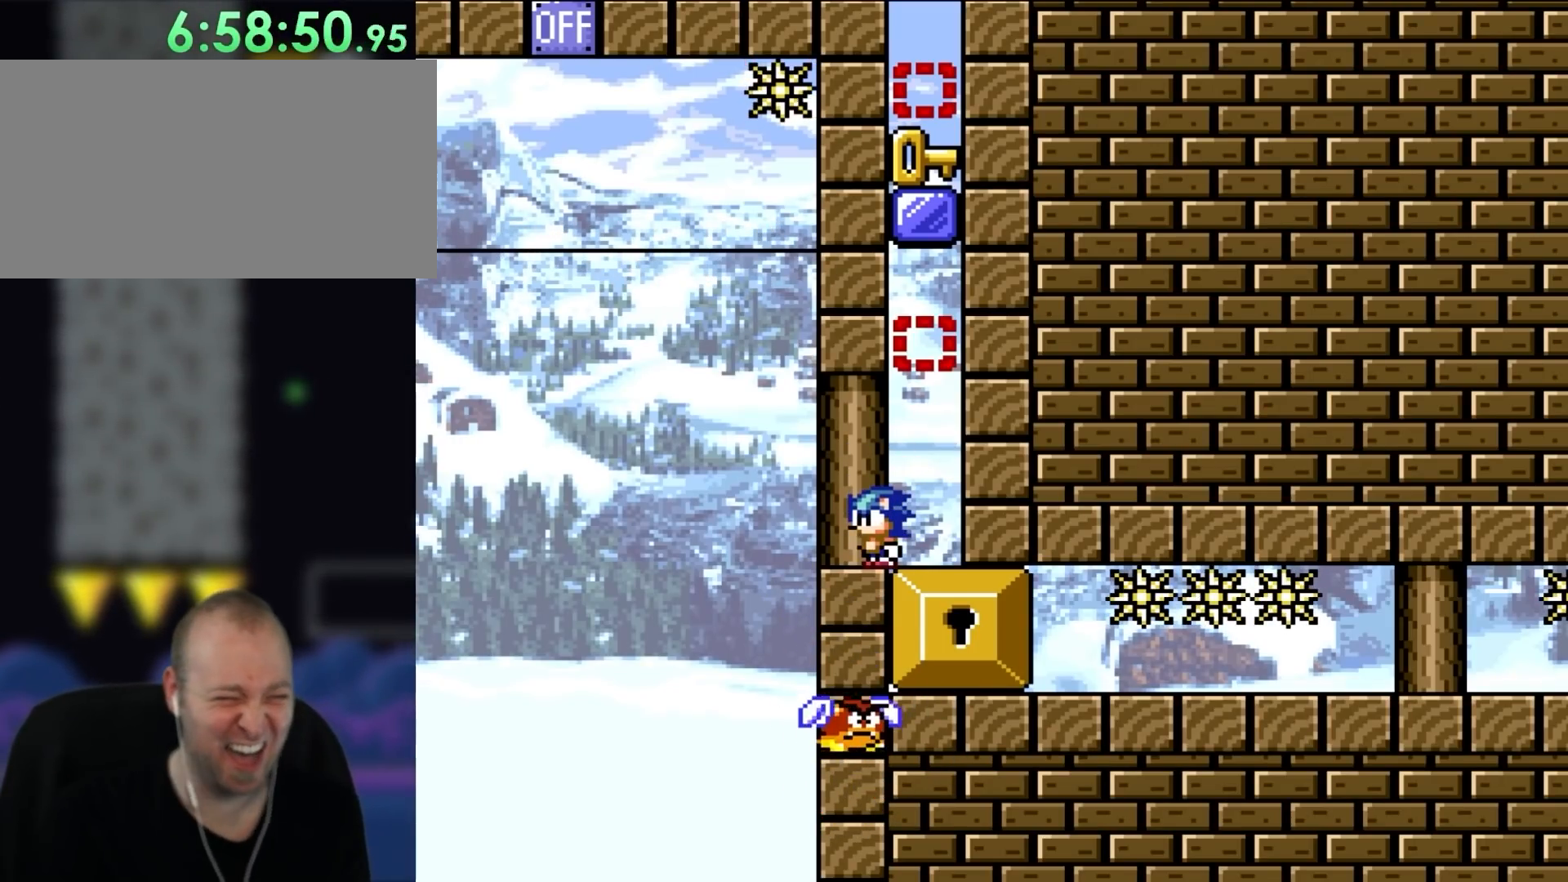
{"buttons": ["Y"], "events": []}
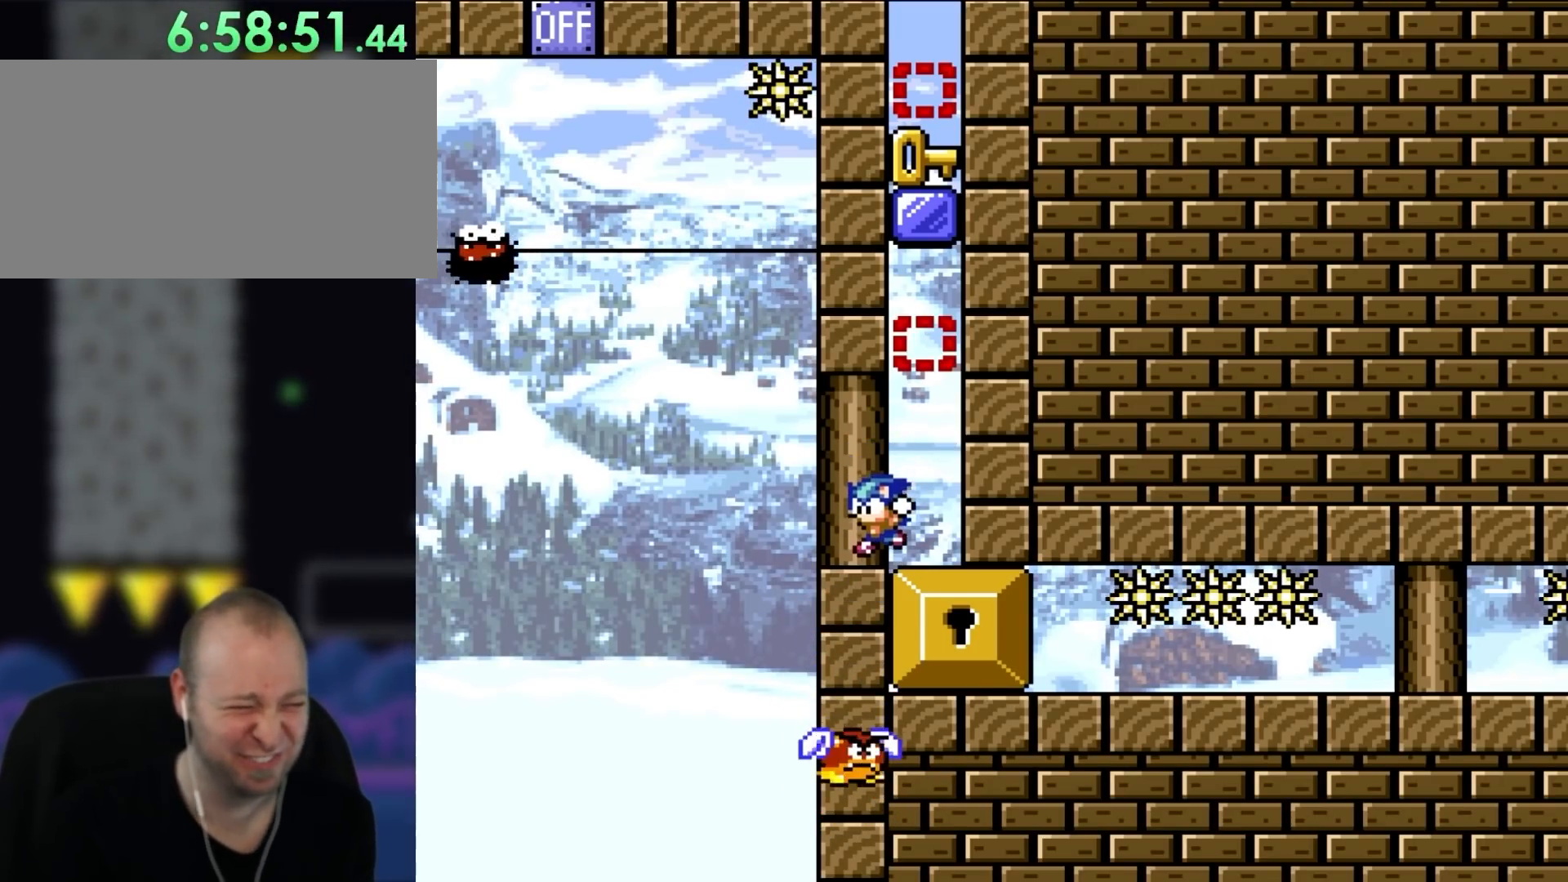
{"buttons": ["Y"], "events": []}
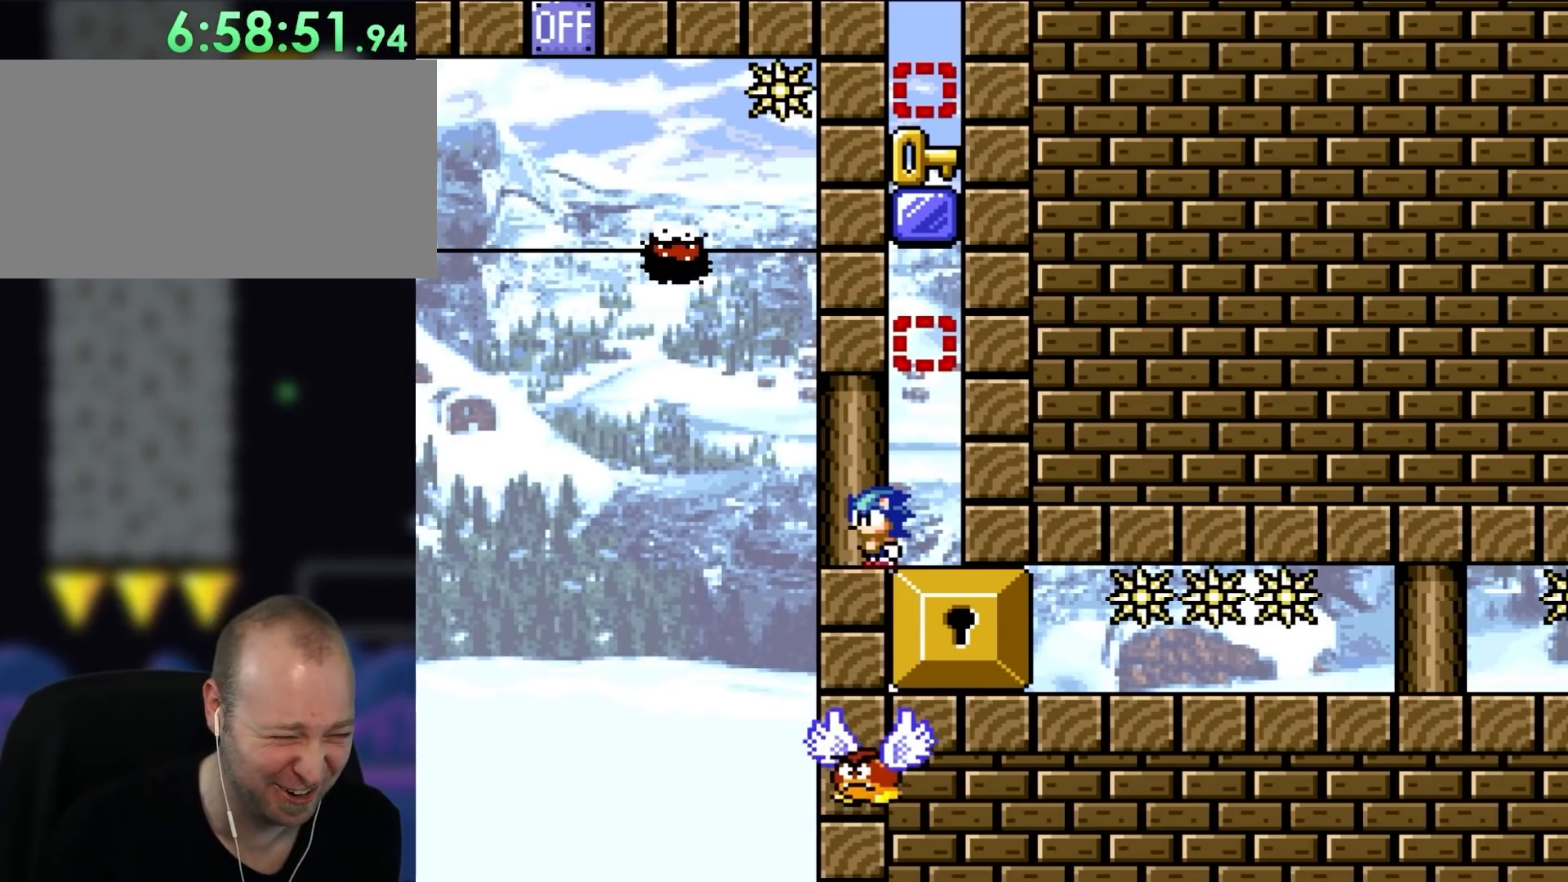
{"buttons": ["Y"], "events": []}
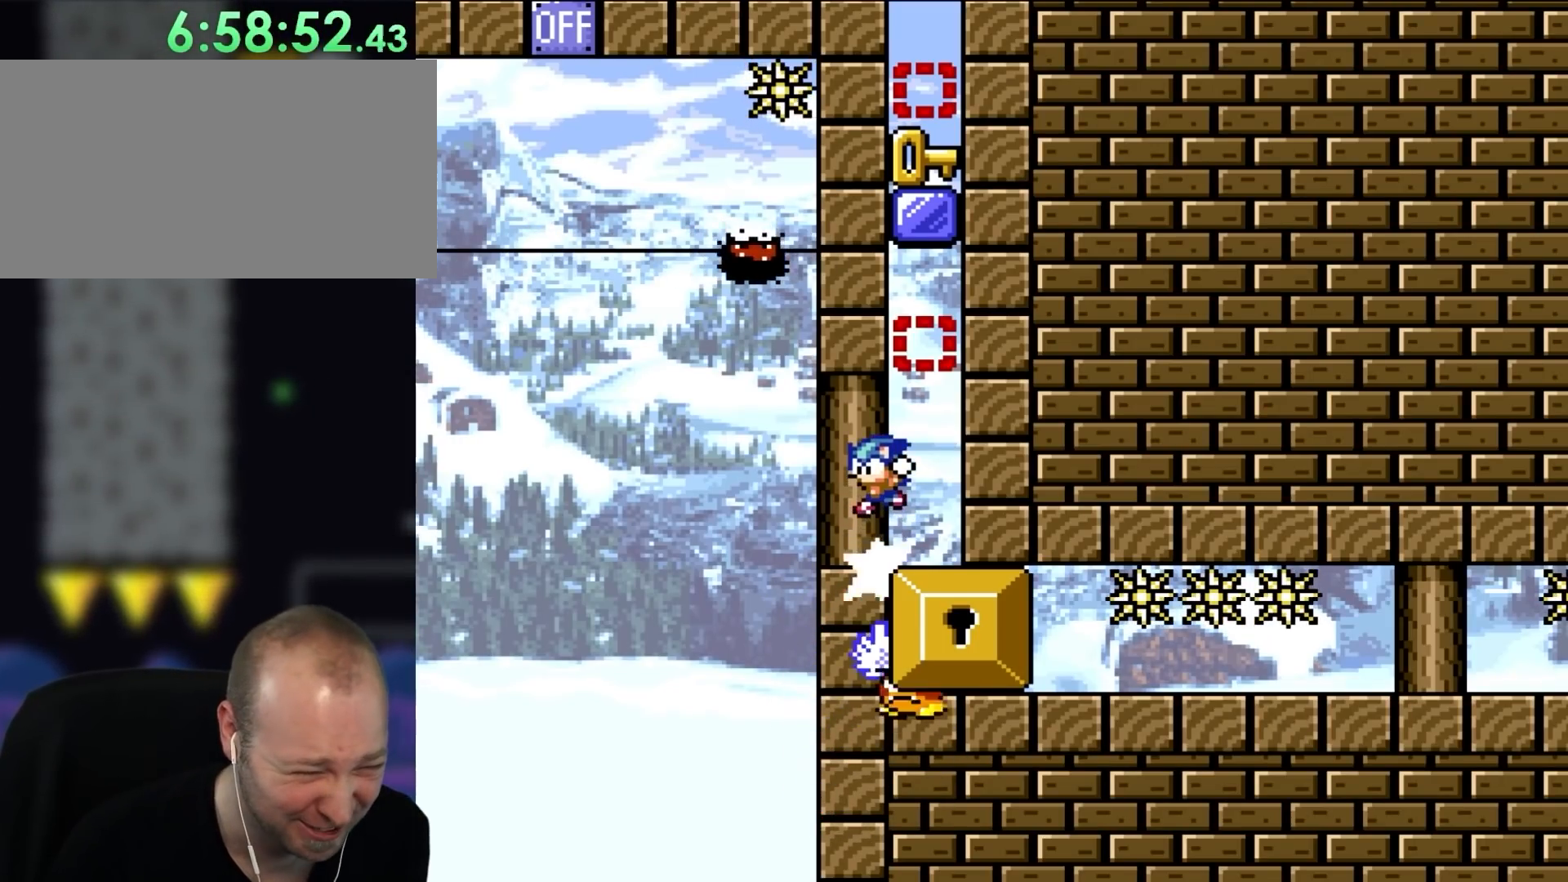
{"buttons": ["Y"], "events": []}
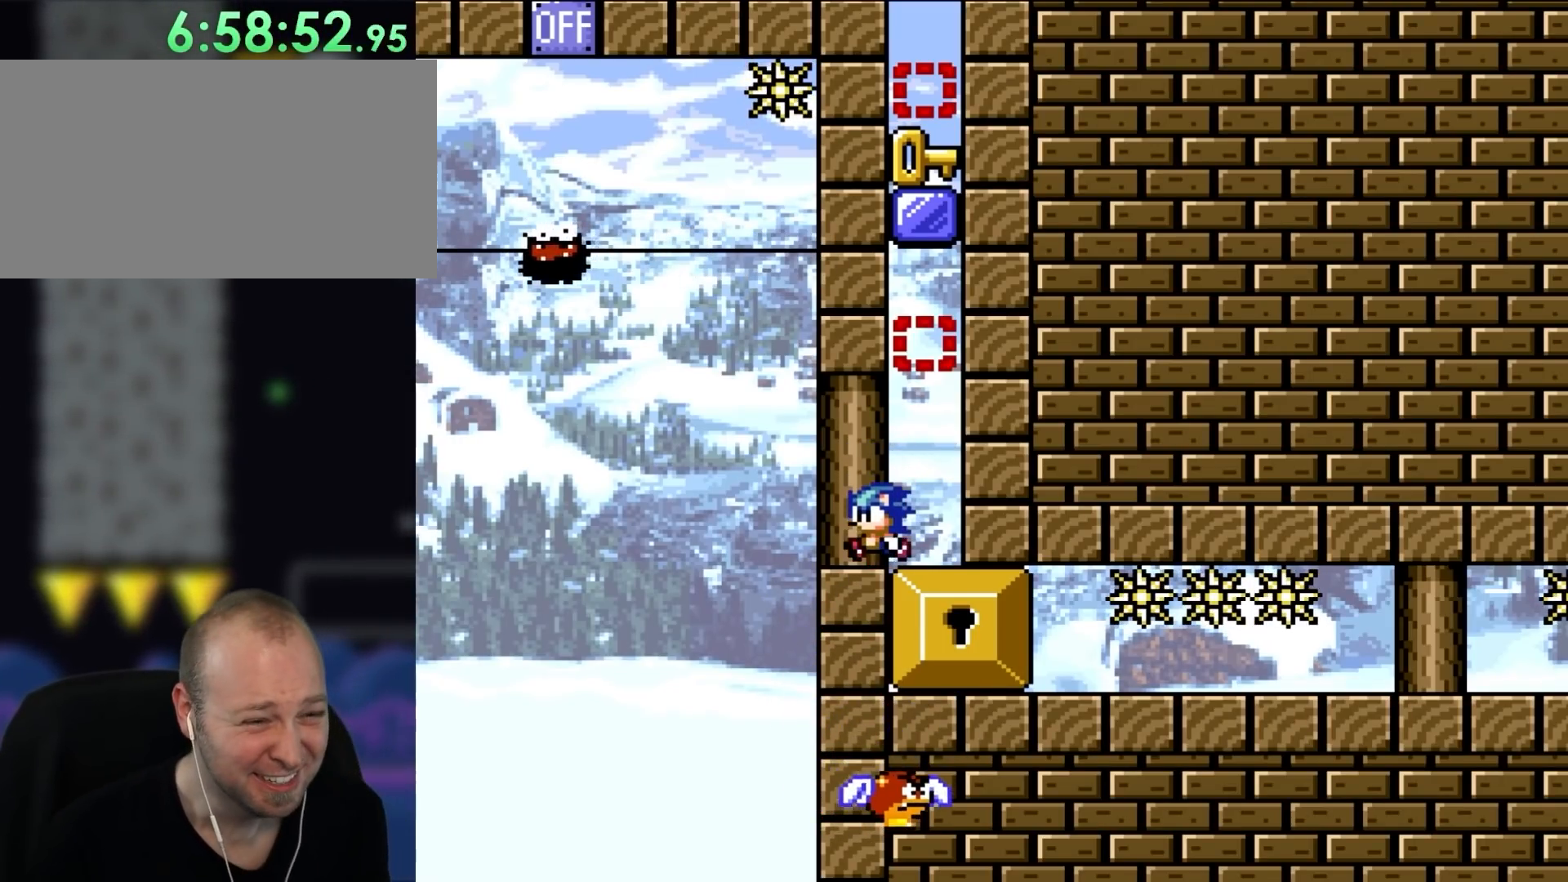
{"buttons": ["Y", "DPAD_LEFT"], "events": [[83, "DPAD_LEFT", "down"], [167, "B", "down"], [433, "B", "up"]]}
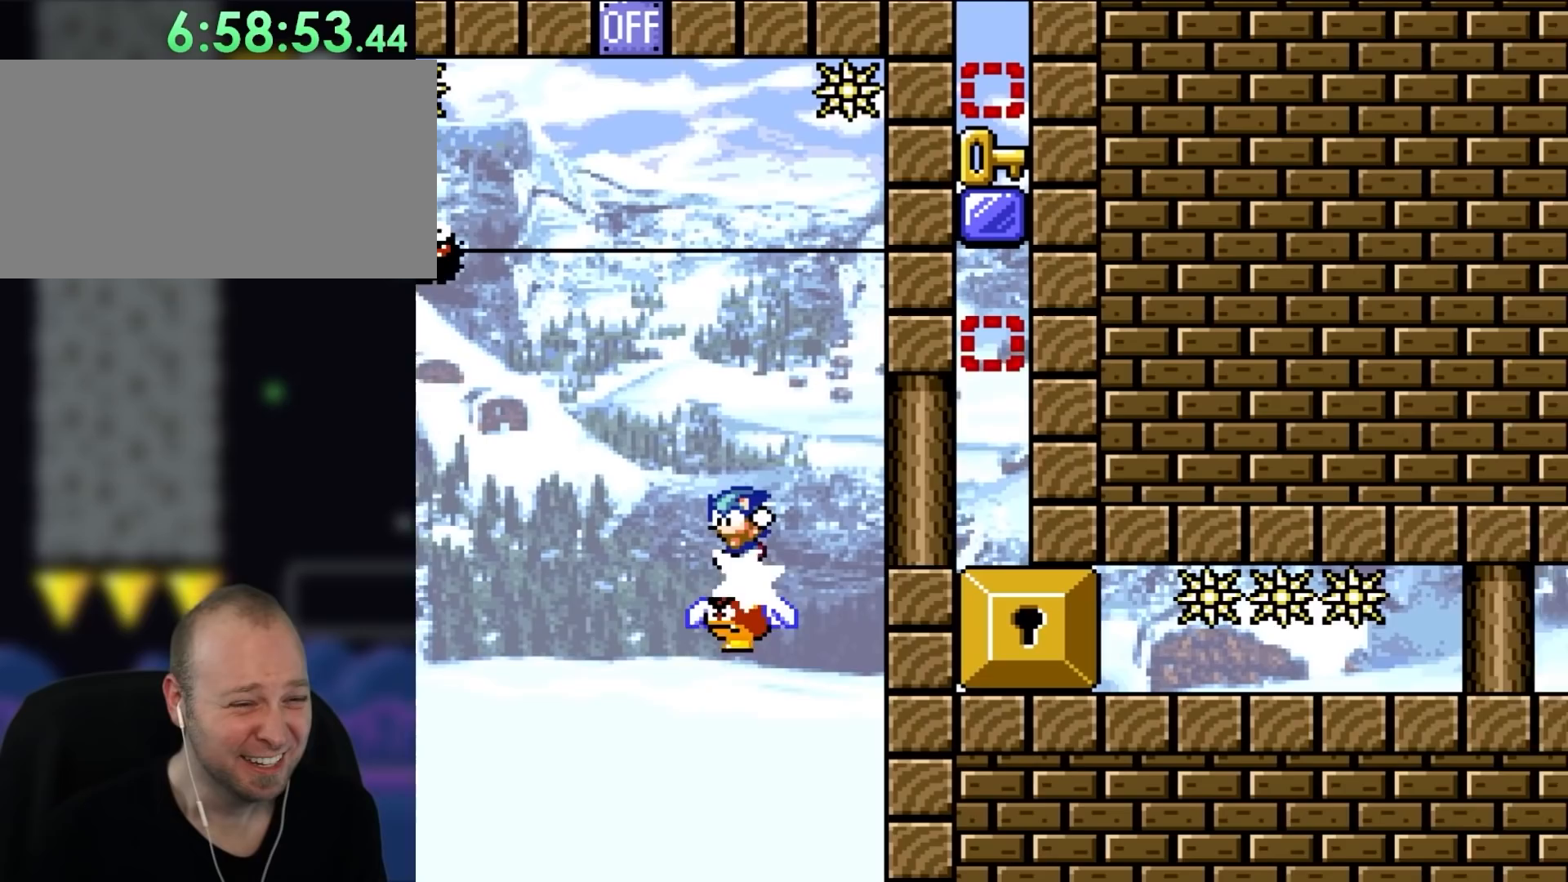
{"buttons": ["B", "Y"], "events": [[83, "DPAD_LEFT", "up"], [267, "DPAD_RIGHT", "down"], [350, "B", "down"], [400, "DPAD_RIGHT", "up"]]}
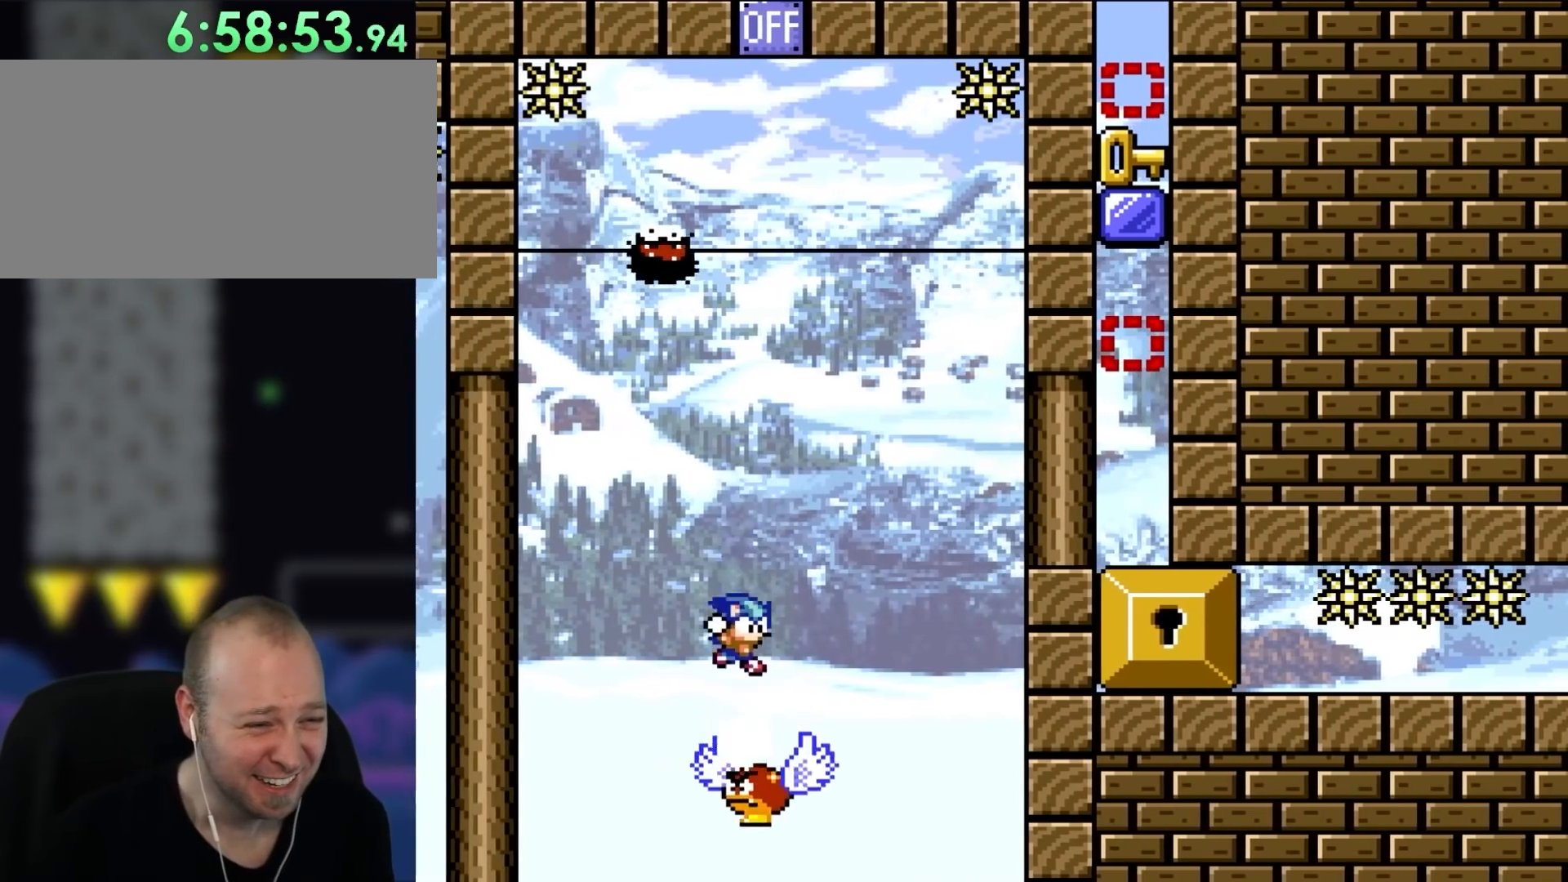
{"buttons": ["B", "Y"], "events": [[200, "DPAD_LEFT", "down"], [300, "DPAD_LEFT", "up"]]}
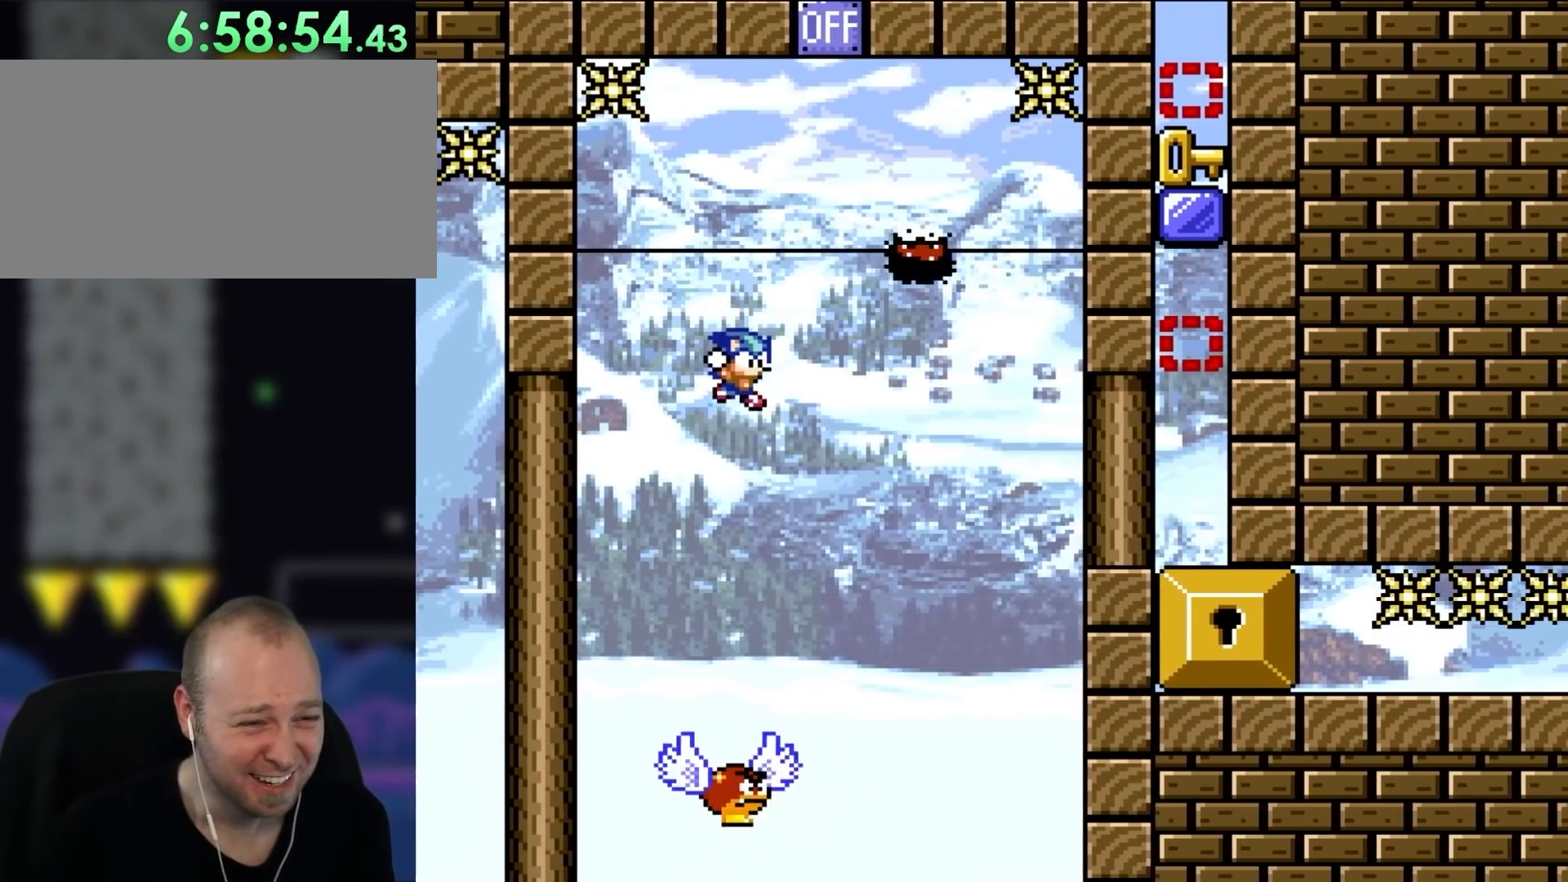
{"buttons": ["B", "Y"], "events": [[33, "DPAD_RIGHT", "down"], [133, "DPAD_RIGHT", "up"]]}
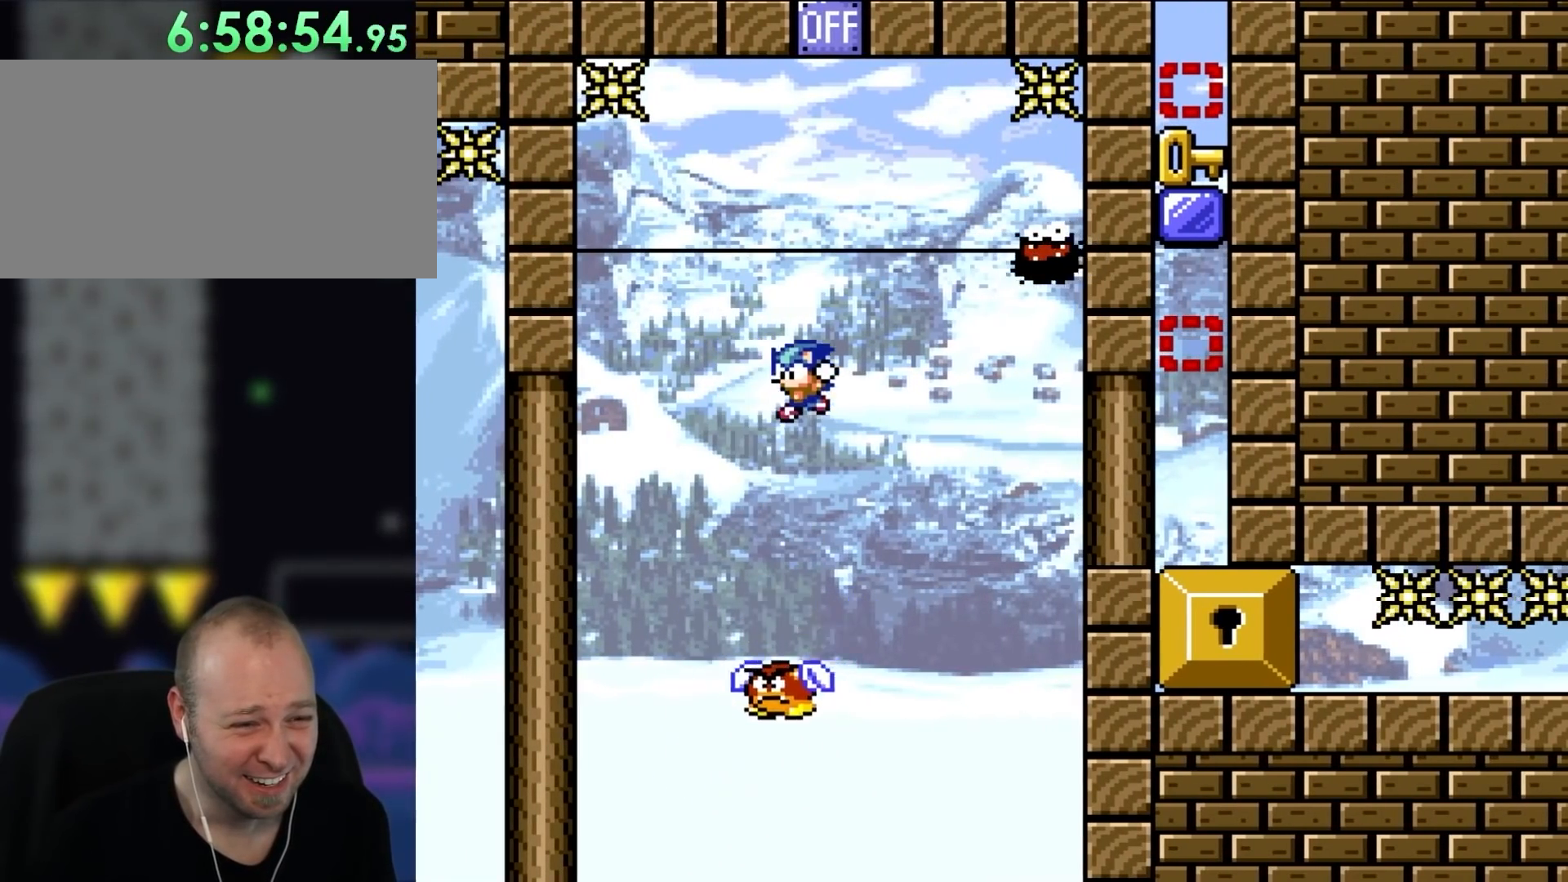
{"buttons": ["Y", "DPAD_RIGHT"], "events": [[83, "DPAD_LEFT", "down"], [200, "DPAD_LEFT", "up"], [233, "B", "up"], [433, "DPAD_RIGHT", "down"]]}
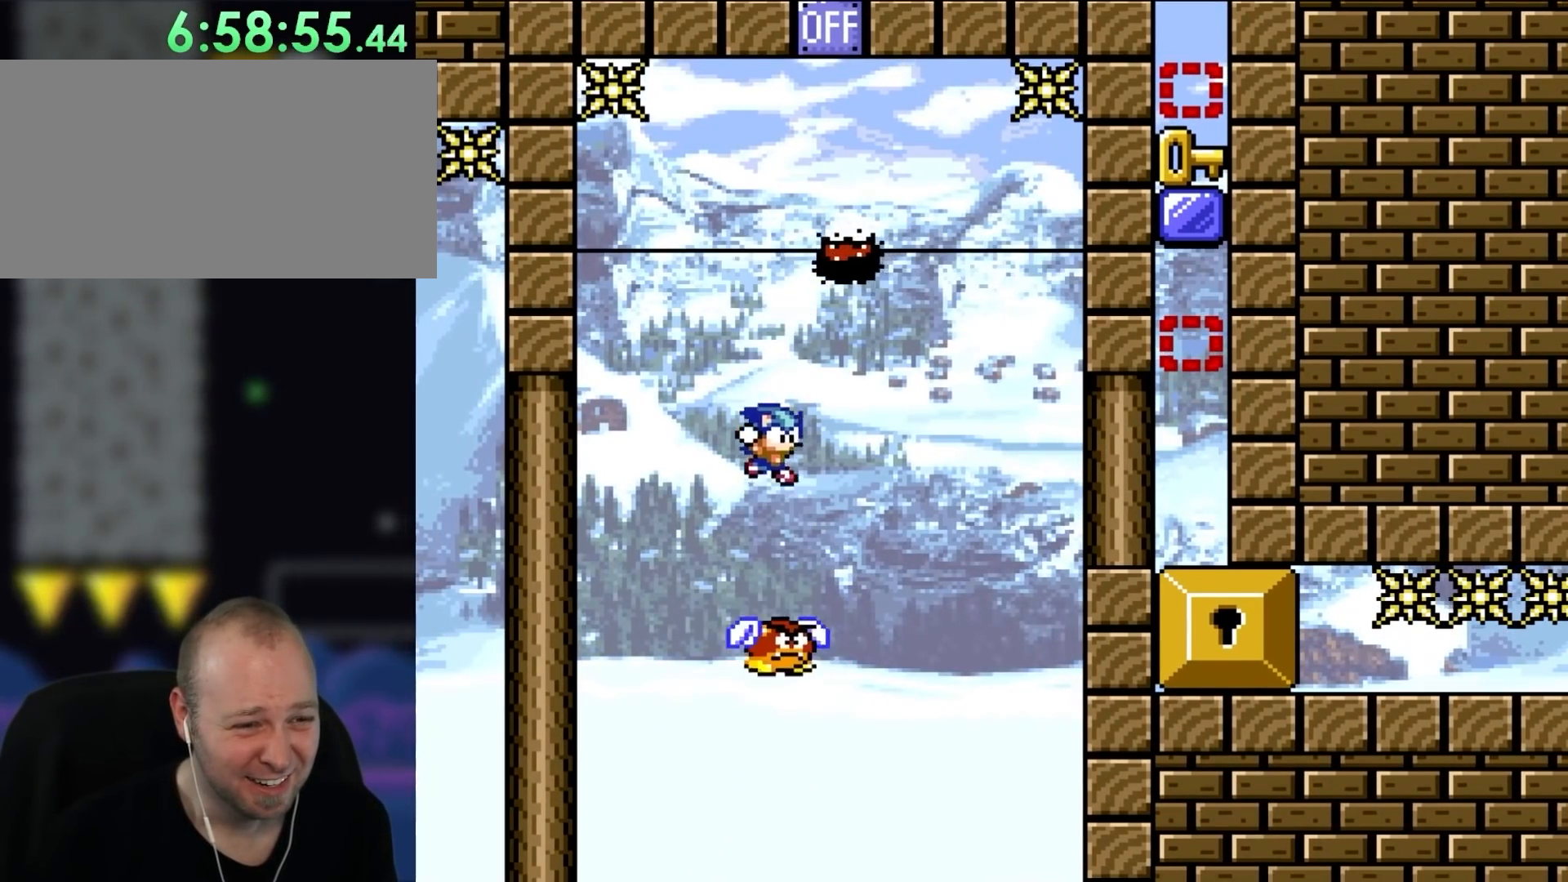
{"buttons": ["B", "Y"], "events": [[133, "B", "down"], [350, "DPAD_RIGHT", "up"], [367, "DPAD_LEFT", "down"], [500, "DPAD_LEFT", "up"]]}
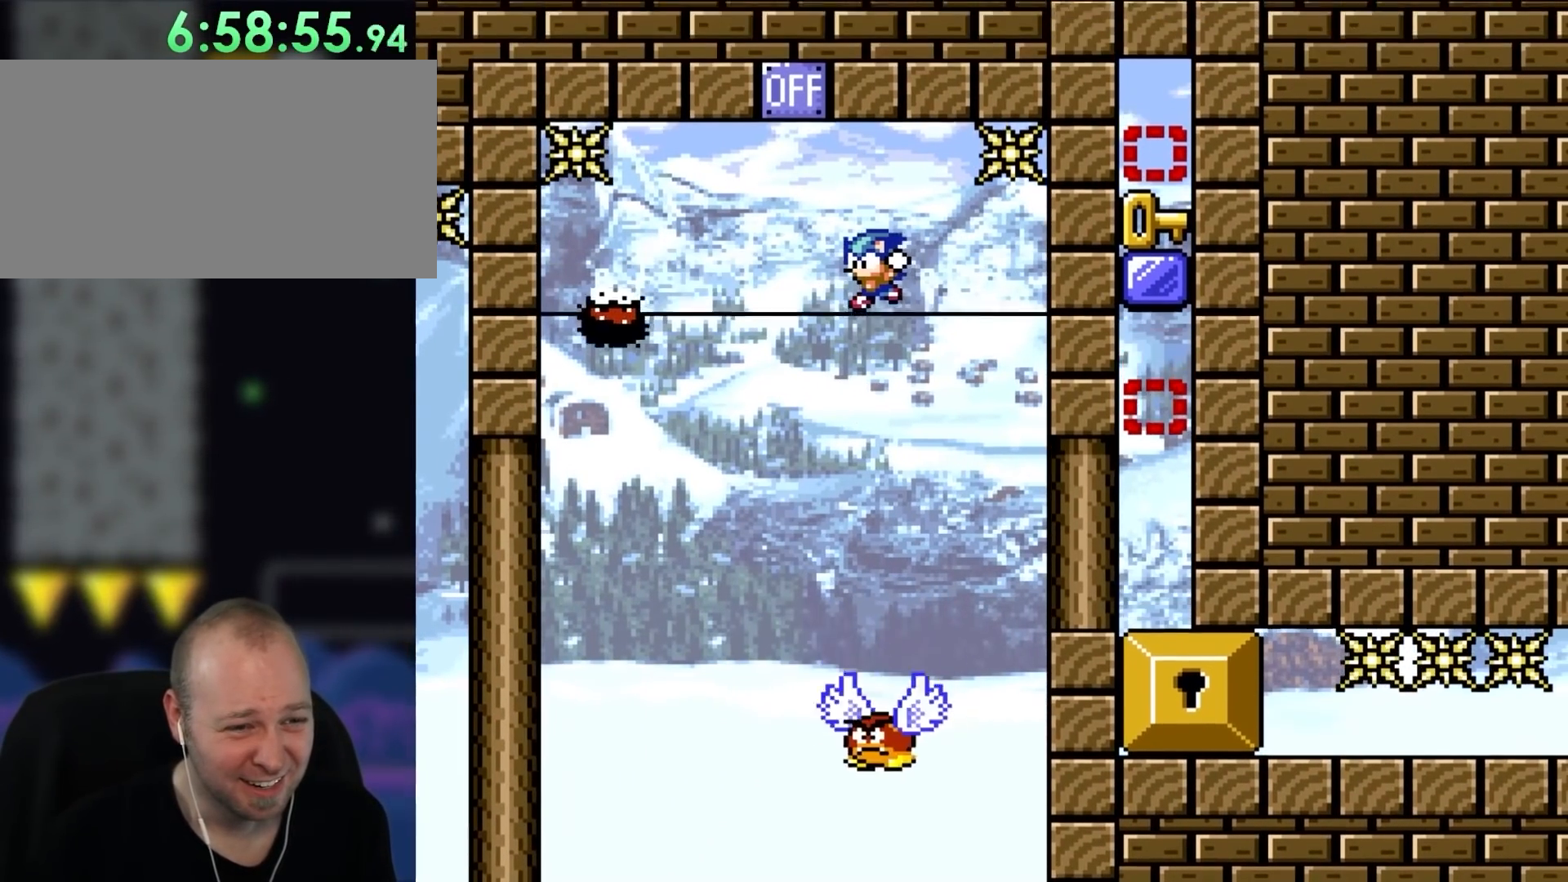
{"buttons": ["B", "Y"], "events": [[233, "B", "up"], [367, "DPAD_RIGHT", "down"], [433, "B", "down"], [467, "DPAD_RIGHT", "up"]]}